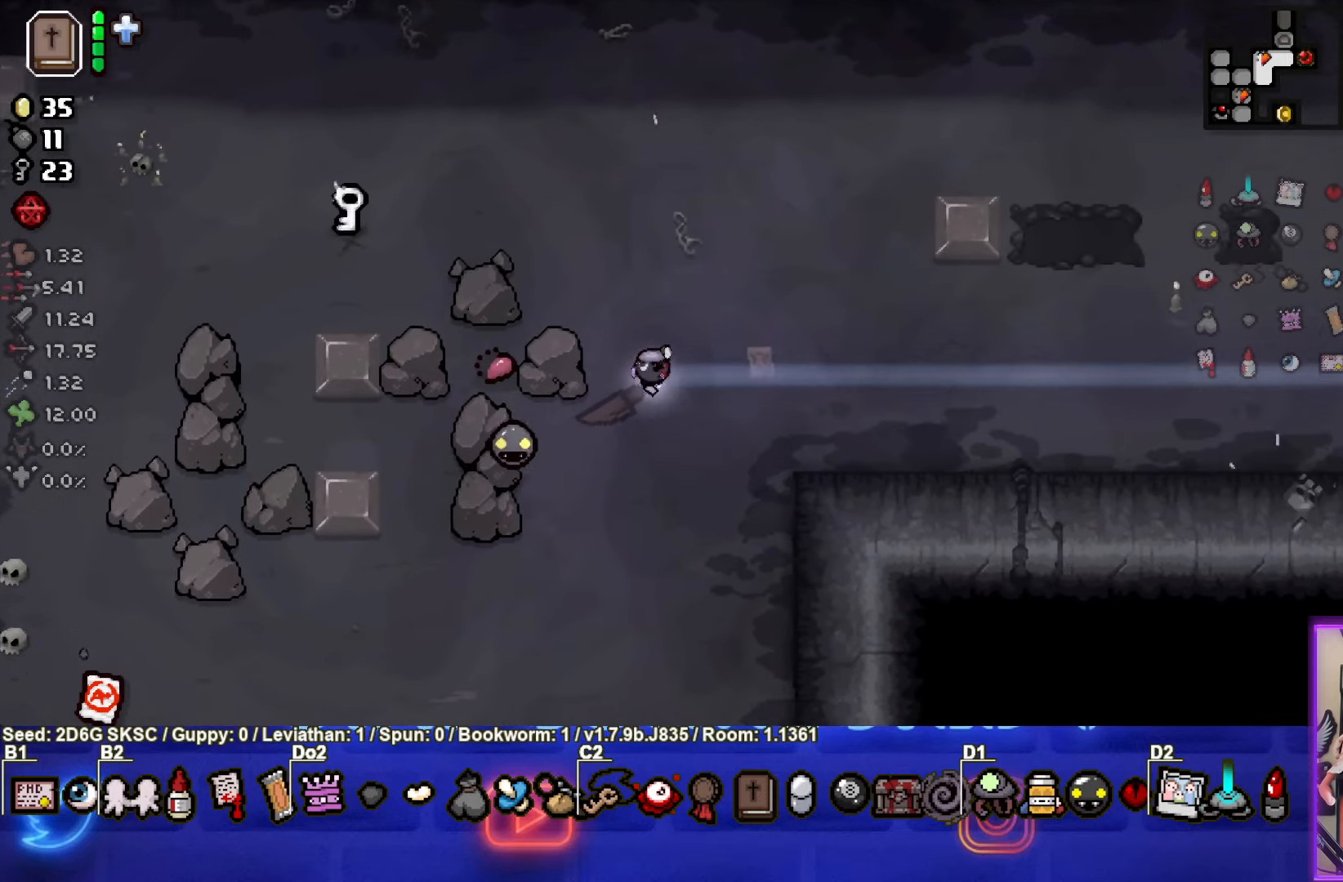
Gameplay with a controller (PlayStation layout); each line is a JSON object with the inputs held at the frame after it. "events" lists button and stick changes between this image and that frame as [ms after this image, input, new state], when the widget could be followed in between.
{"buttons": [], "left_stick": "up-right", "right_stick": "center", "events": []}
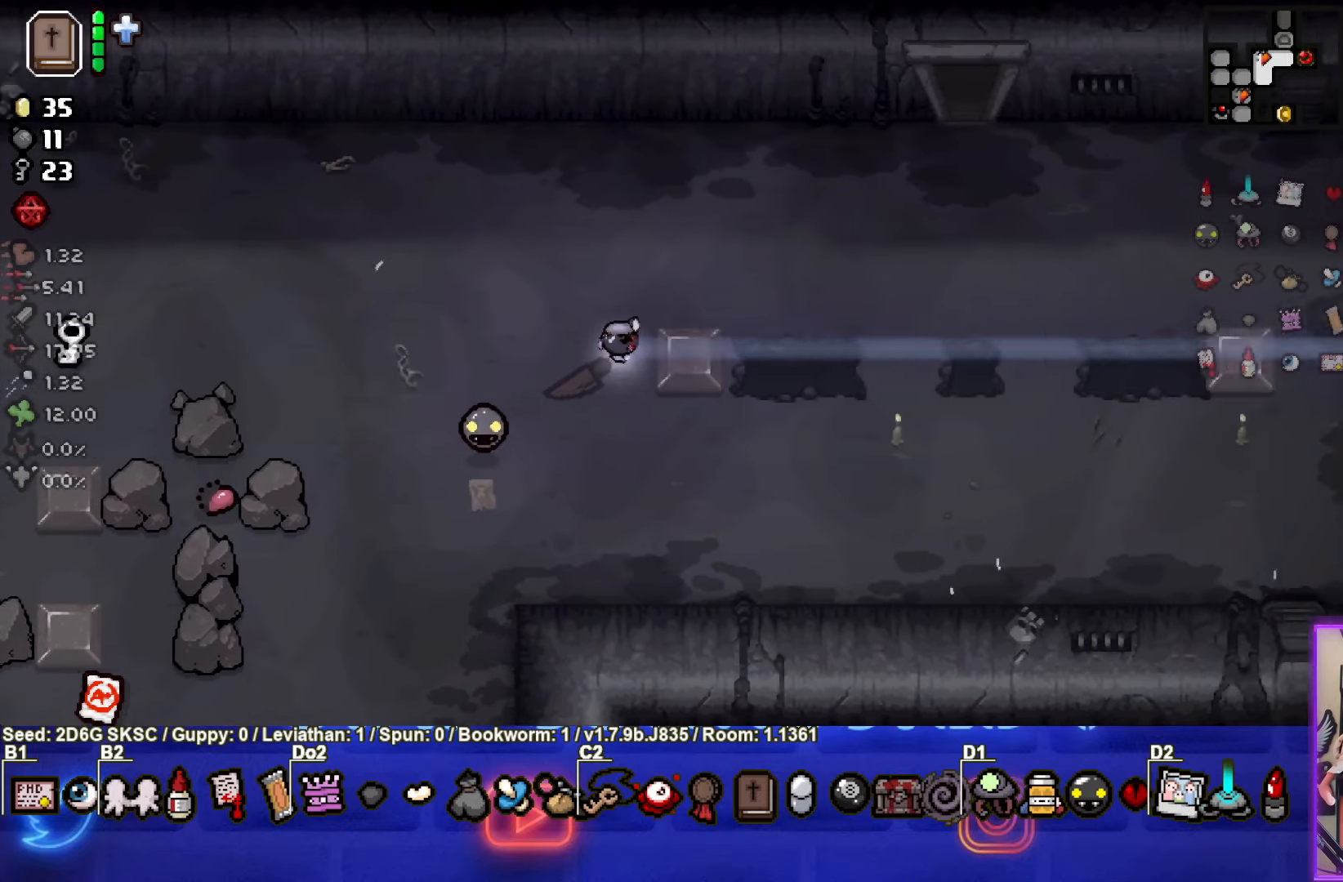
{"buttons": [], "left_stick": "up-right", "right_stick": "center", "events": []}
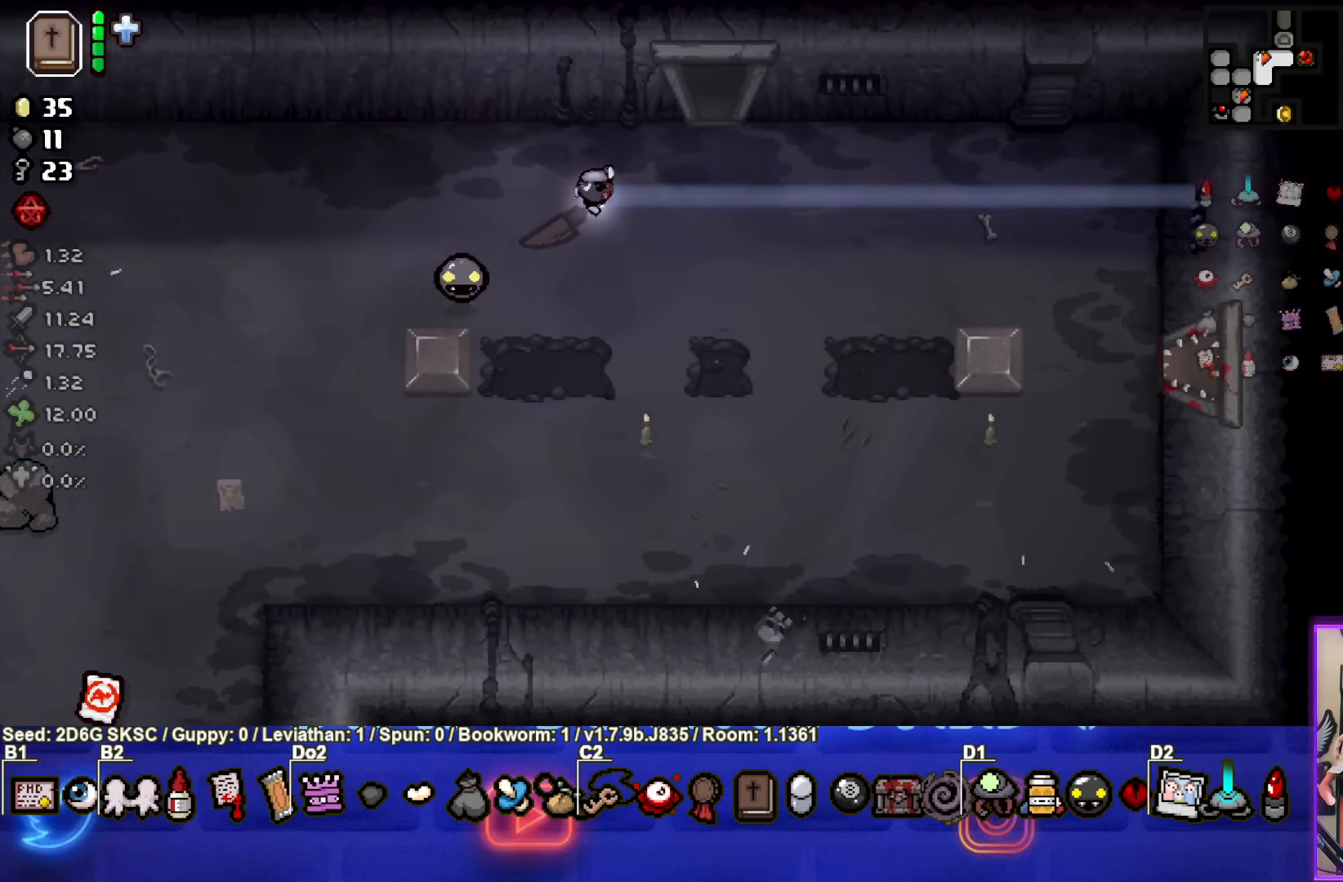
{"buttons": [], "left_stick": "center", "right_stick": "center", "events": [[234, "left_stick", "up"], [484, "left_stick", "center"]]}
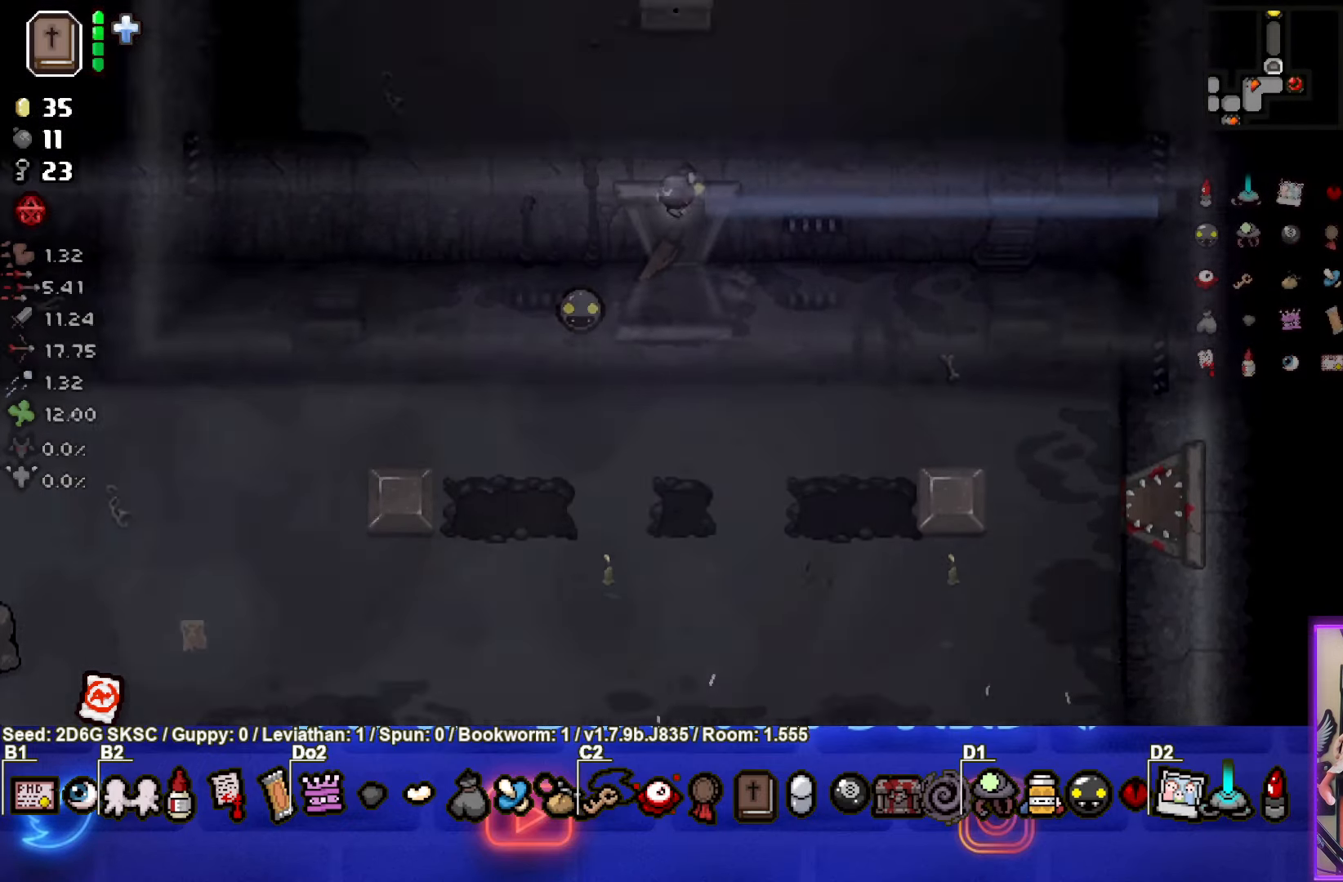
{"buttons": [], "left_stick": "up", "right_stick": "center", "events": [[367, "left_stick", "up"]]}
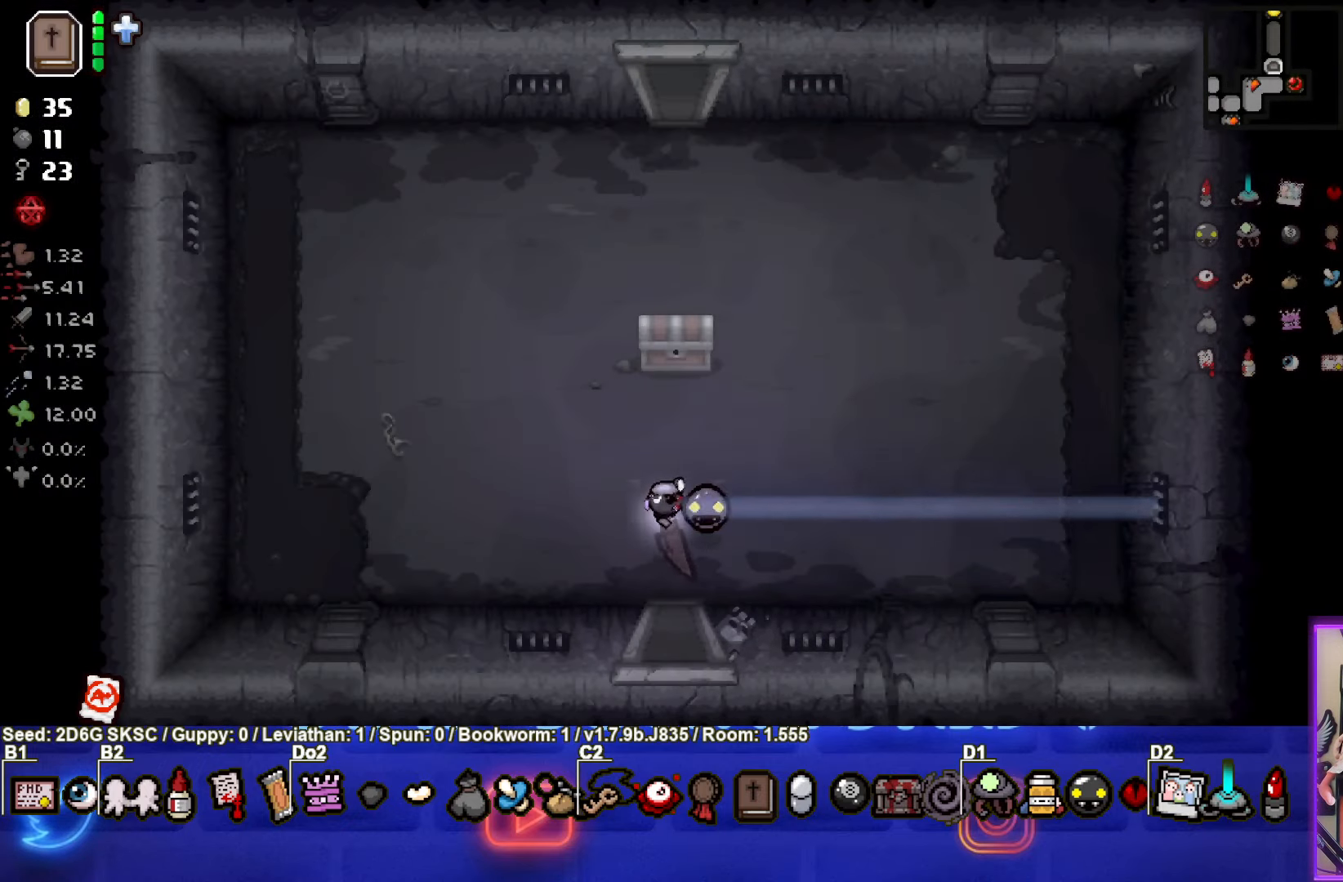
{"buttons": [], "left_stick": "down-left", "right_stick": "center", "events": [[434, "left_stick", "down-left"]]}
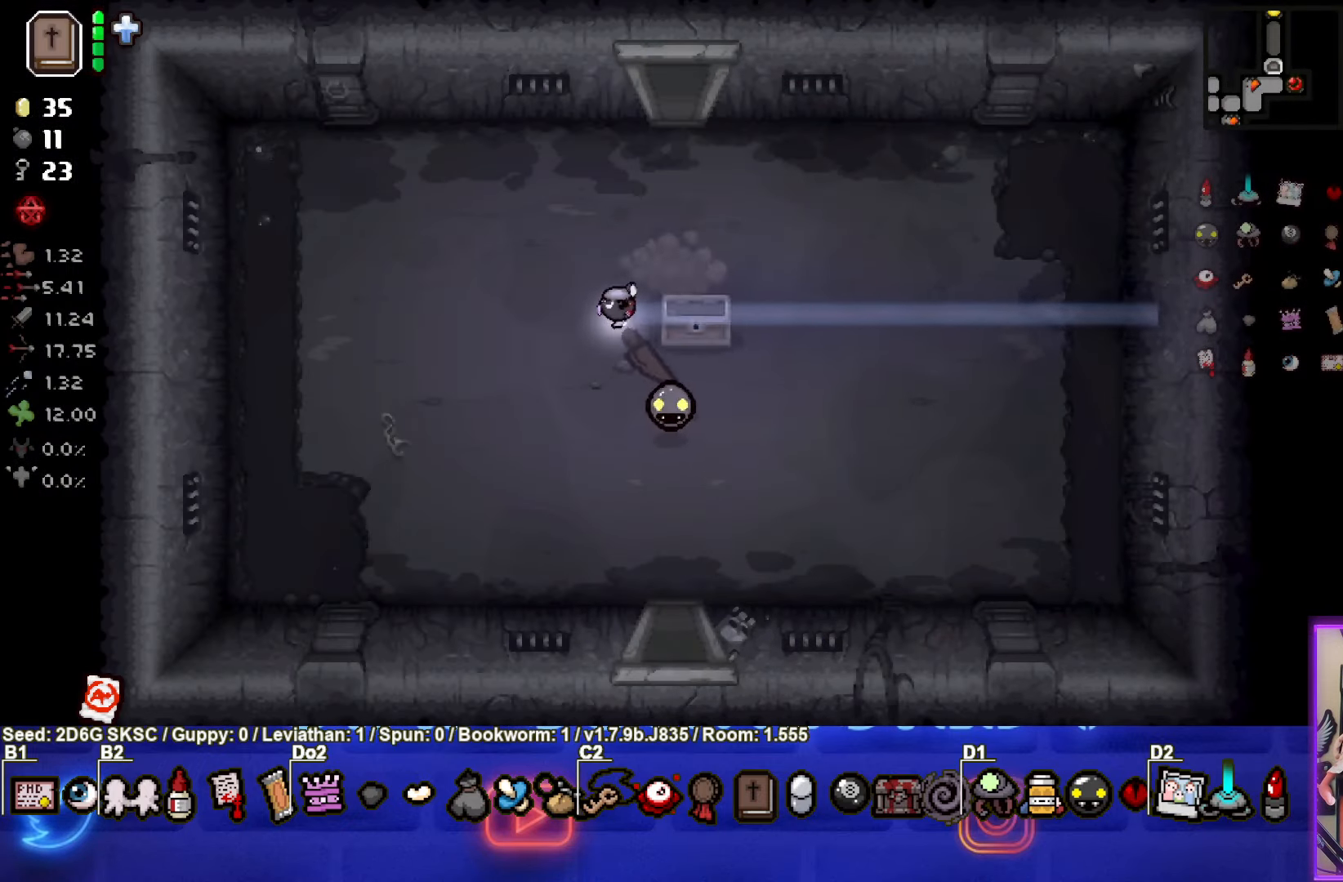
{"buttons": [], "left_stick": "down-right", "right_stick": "center", "events": [[117, "left_stick", "center"], [384, "left_stick", "down-right"]]}
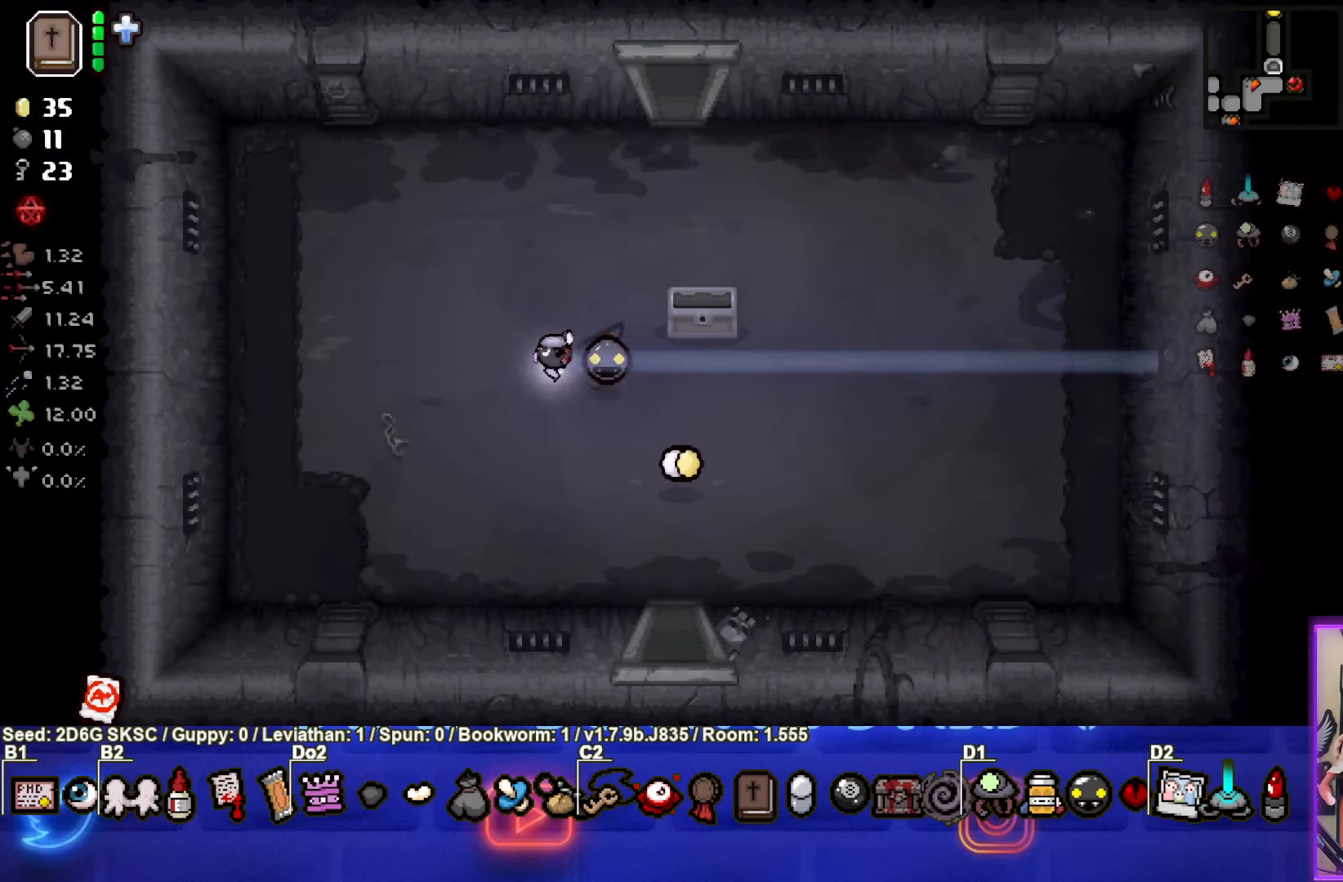
{"buttons": [], "left_stick": "up-right", "right_stick": "center", "events": [[450, "left_stick", "up-right"]]}
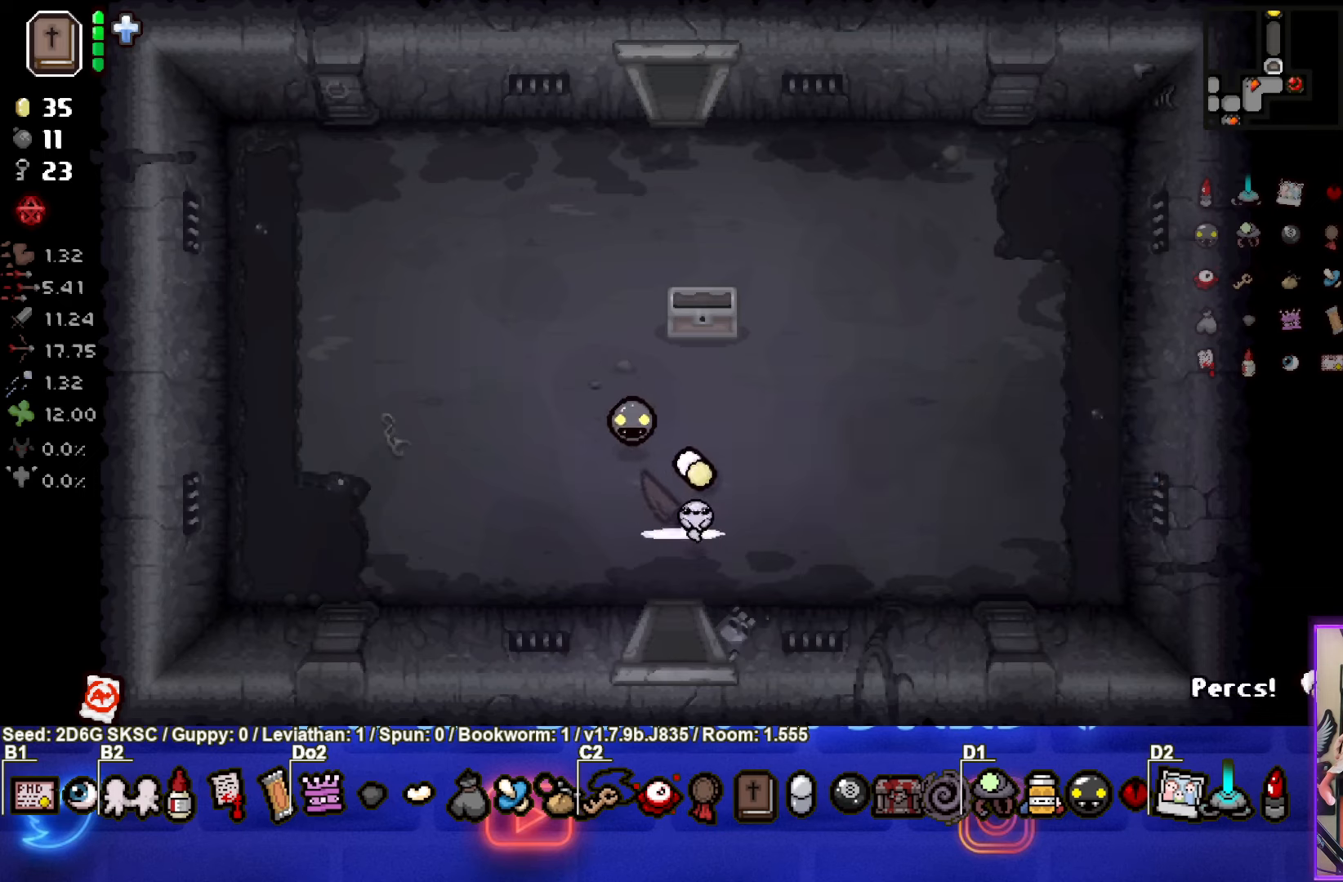
{"buttons": [], "left_stick": "up-left", "right_stick": "center", "events": [[366, "left_stick", "up-left"]]}
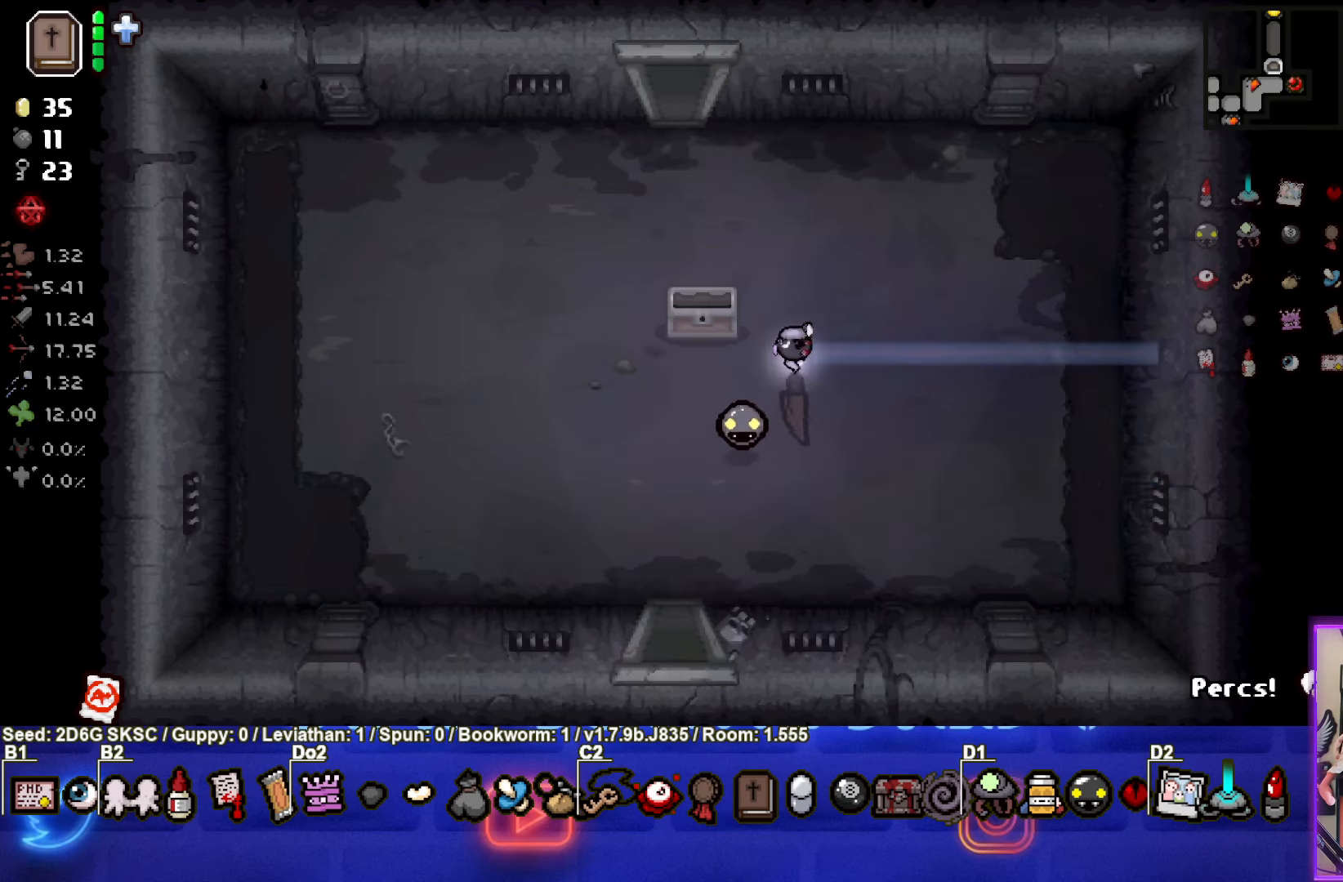
{"buttons": [], "left_stick": "up", "right_stick": "center", "events": [[366, "left_stick", "up"]]}
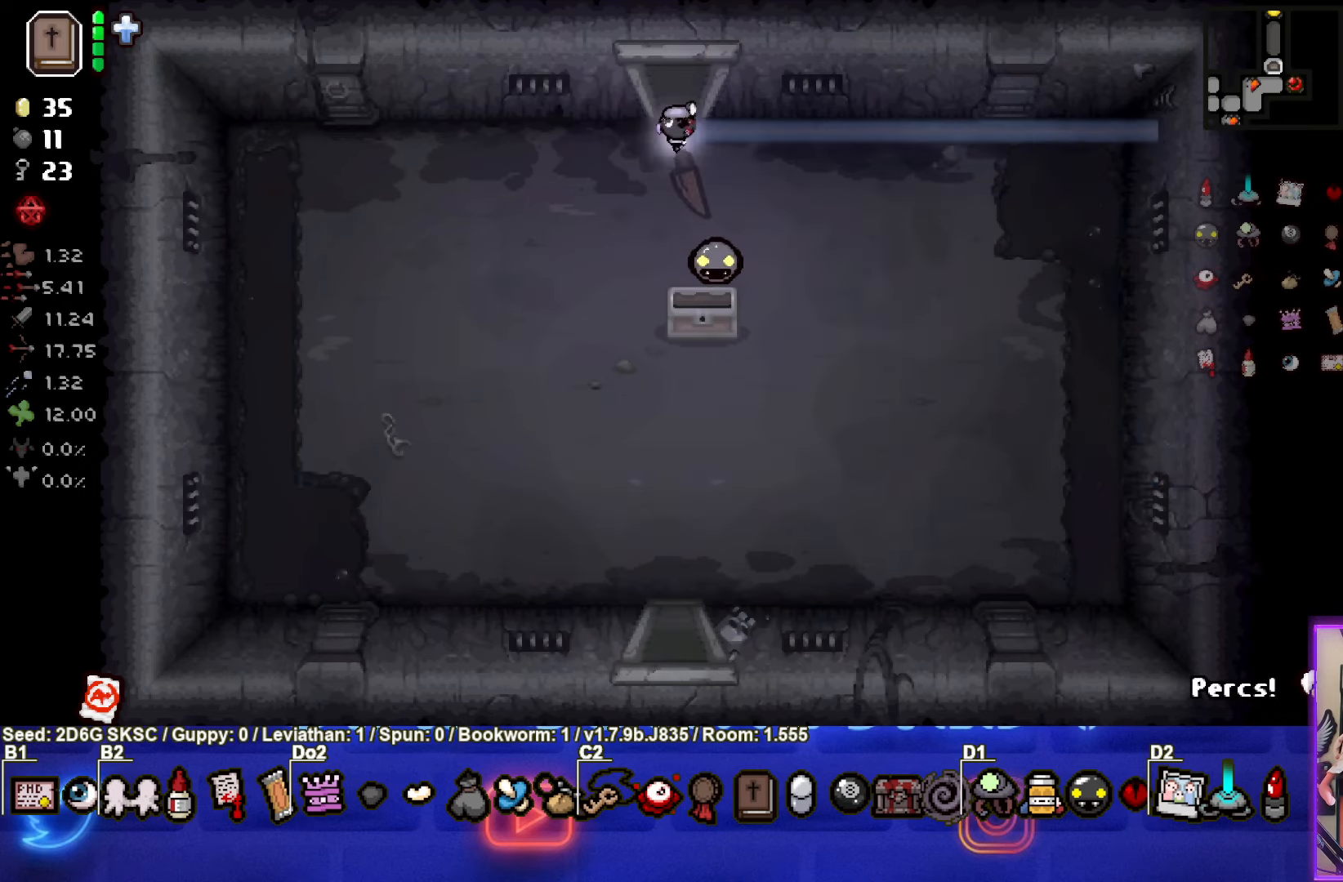
{"buttons": [], "left_stick": "center", "right_stick": "center", "events": [[266, "left_stick", "center"]]}
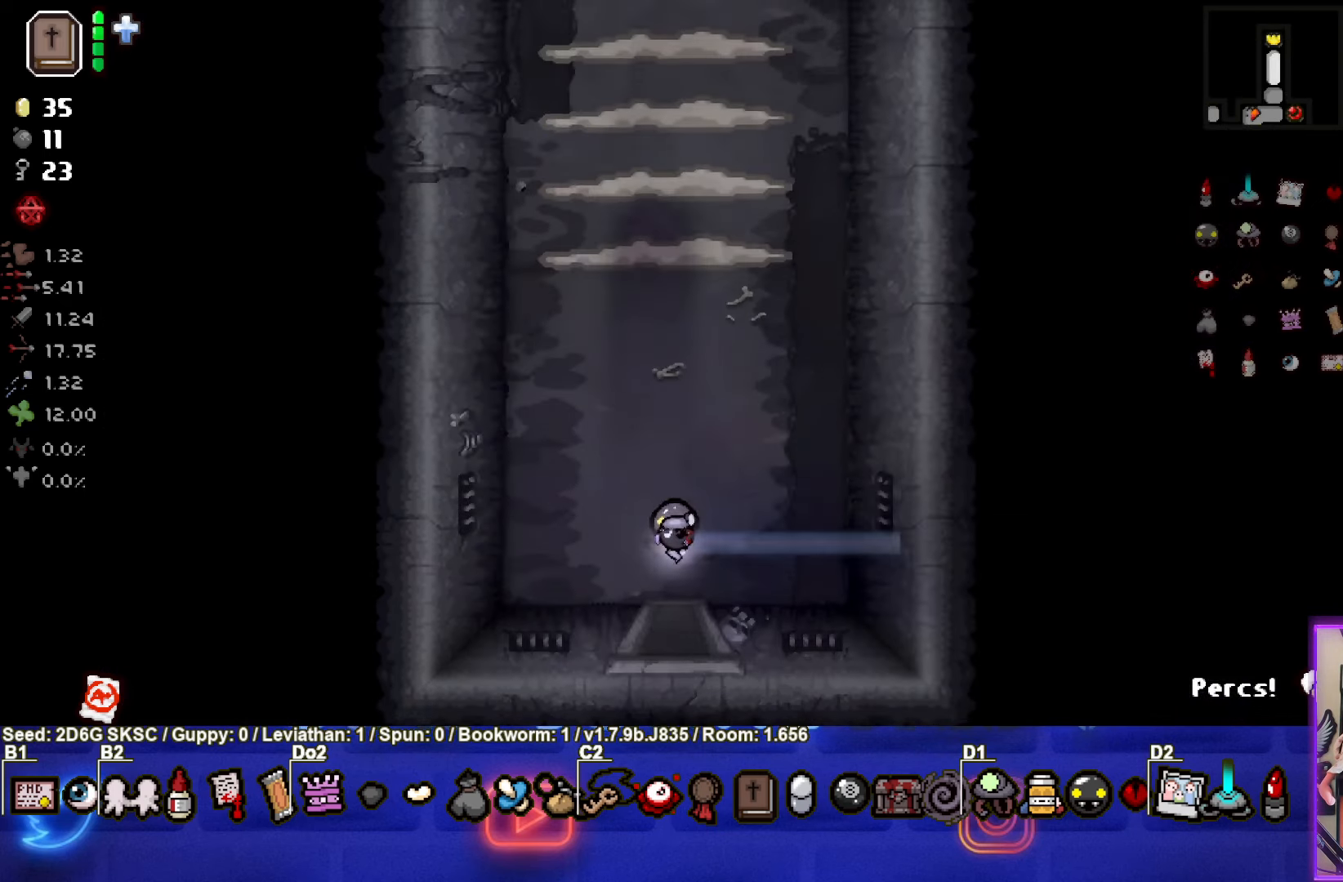
{"buttons": ["TRIANGLE"], "left_stick": "center", "right_stick": "center", "events": [[66, "left_stick", "up"], [283, "TRIANGLE", "down"], [483, "left_stick", "center"]]}
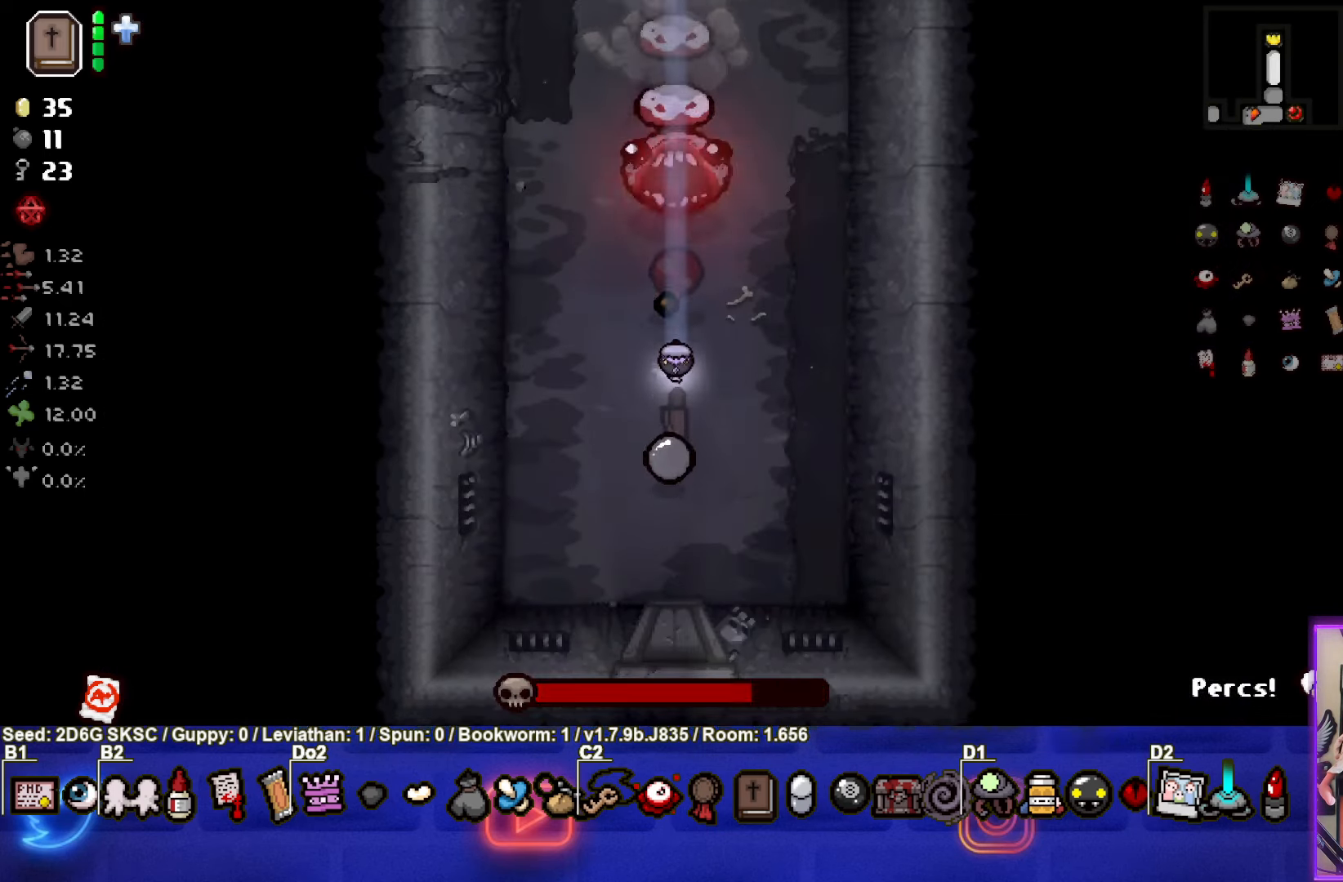
{"buttons": ["TRIANGLE"], "left_stick": "up-left", "right_stick": "center", "events": [[266, "left_stick", "left"], [483, "left_stick", "up-left"]]}
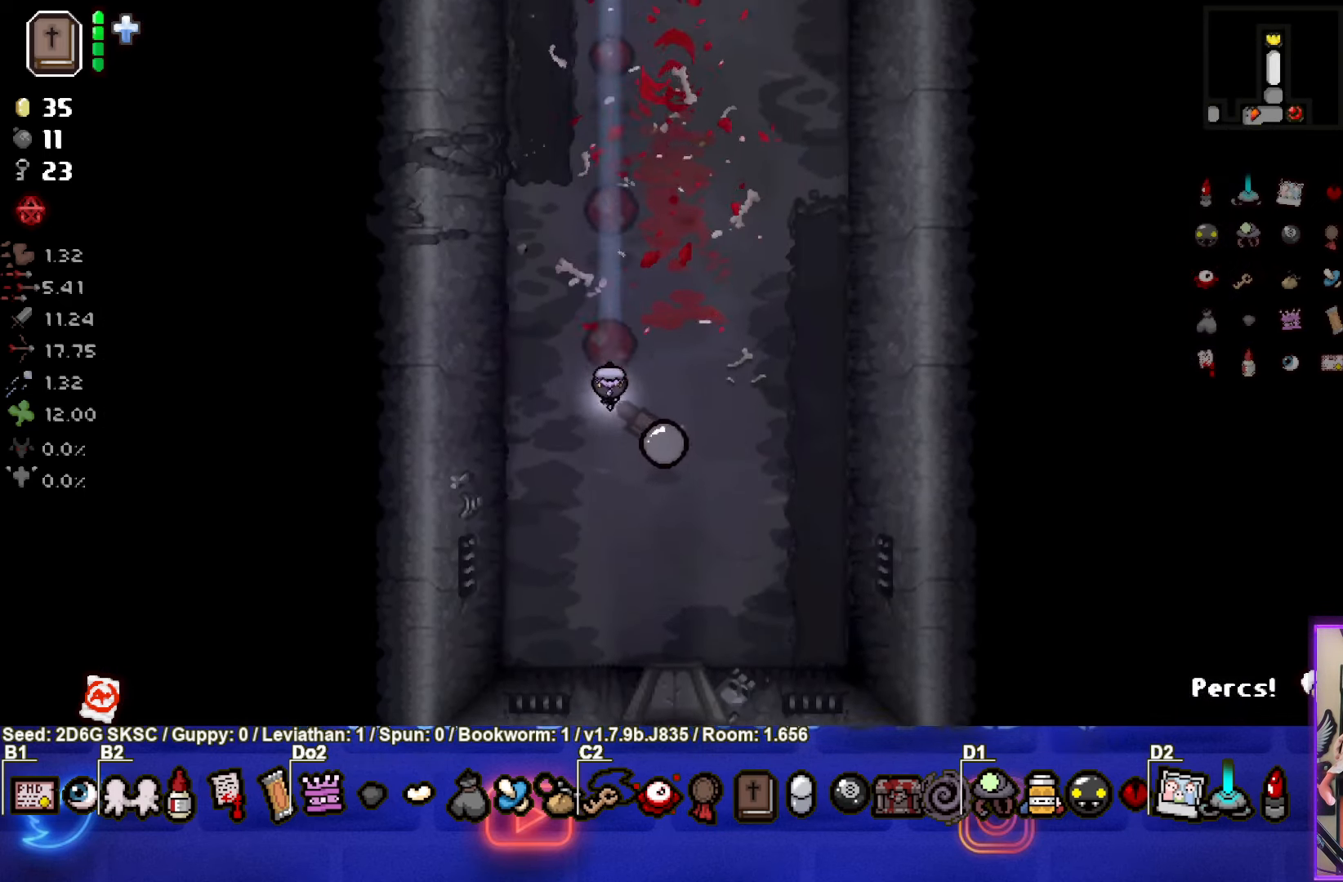
{"buttons": [], "left_stick": "up-right", "right_stick": "center", "events": [[33, "TRIANGLE", "up"], [216, "left_stick", "up"], [416, "left_stick", "up-right"]]}
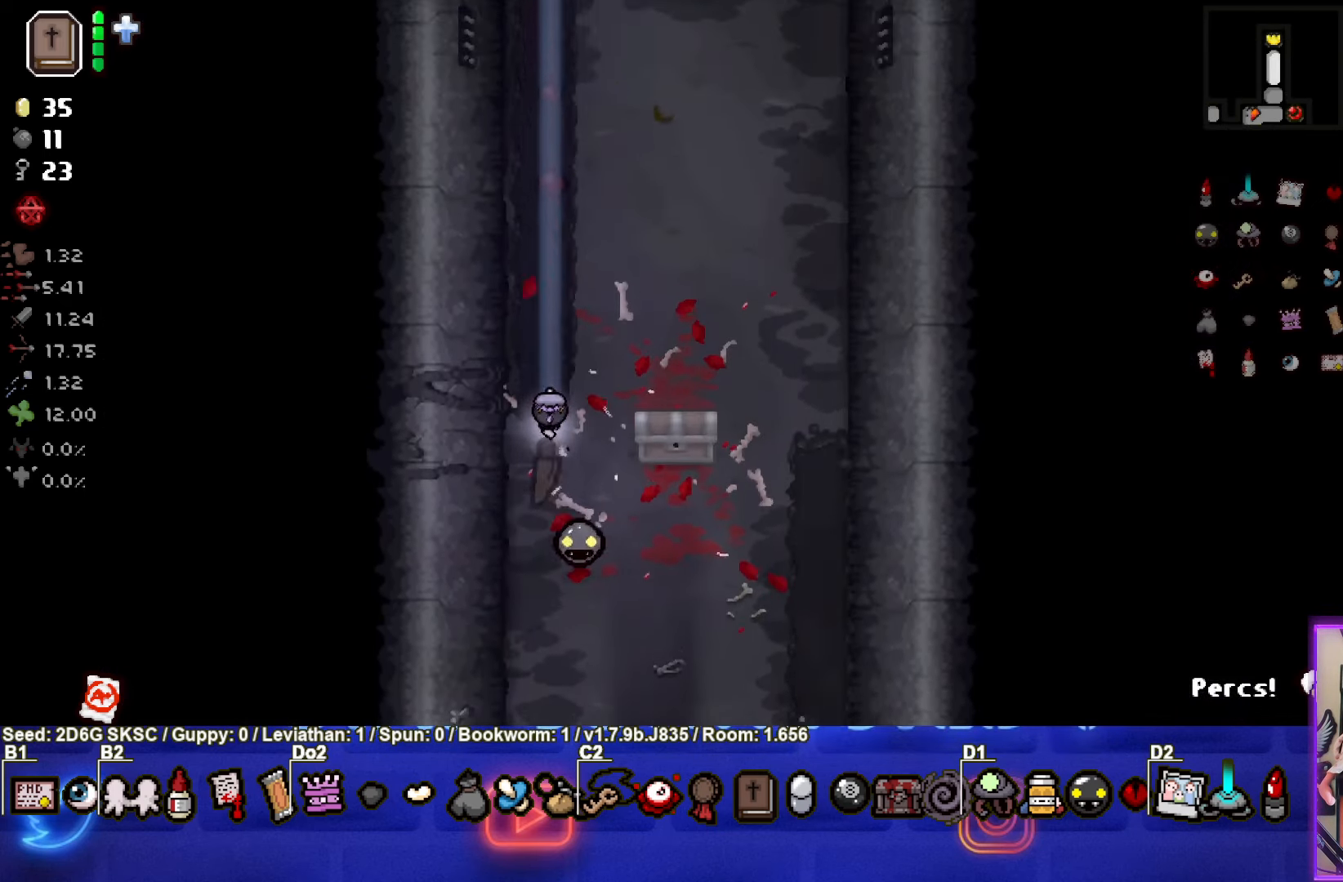
{"buttons": [], "left_stick": "up", "right_stick": "center", "events": [[233, "left_stick", "up"]]}
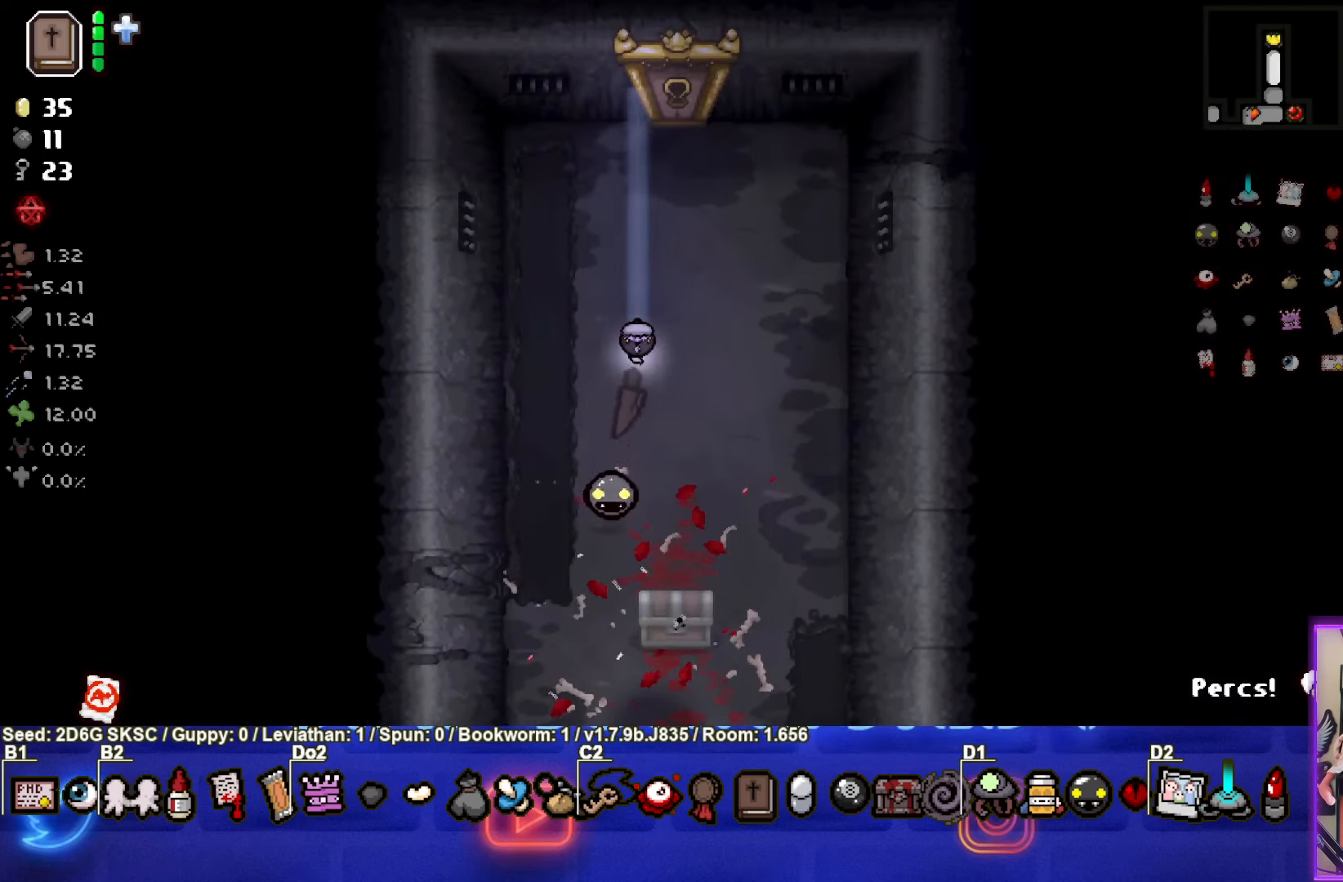
{"buttons": [], "left_stick": "up", "right_stick": "center", "events": []}
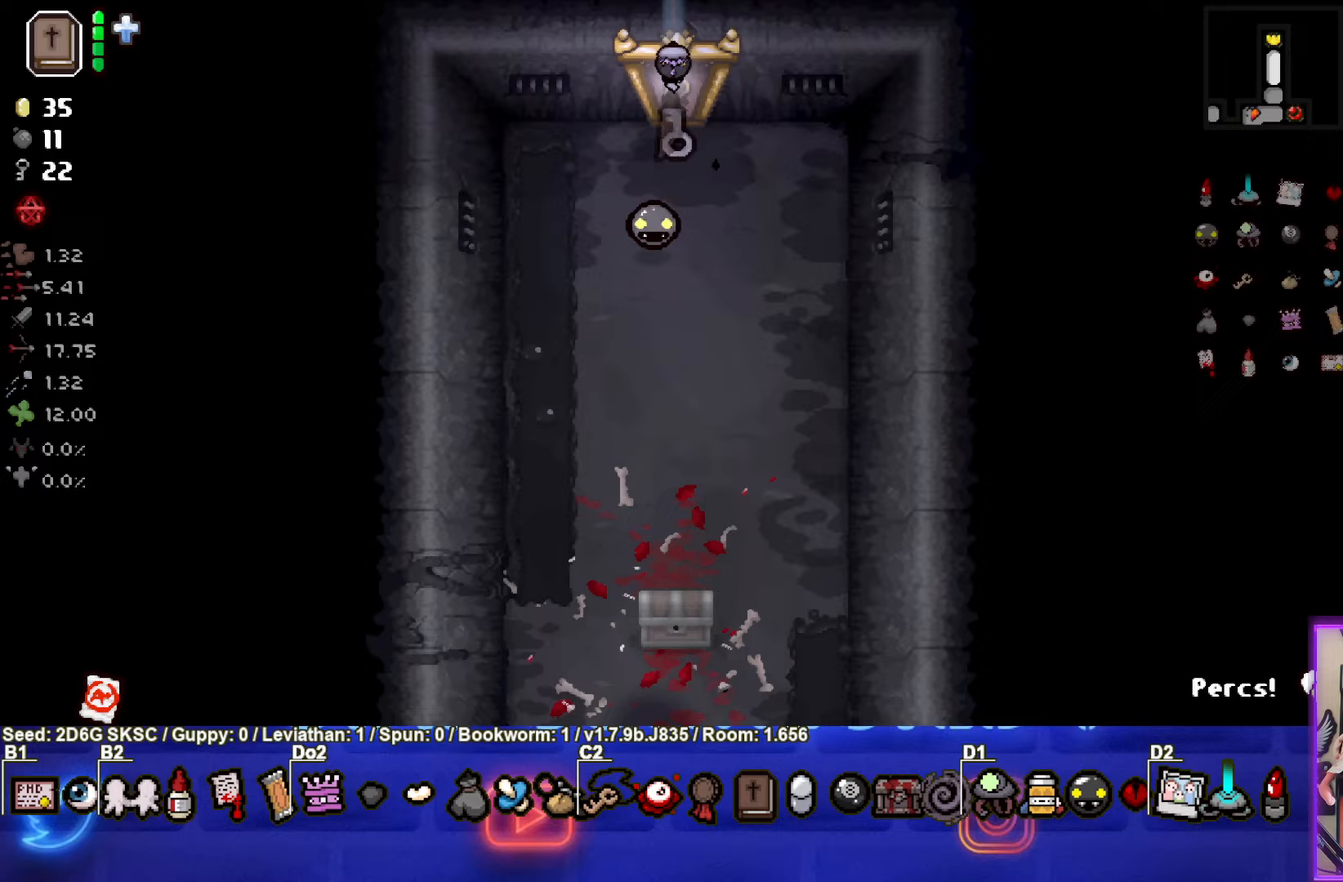
{"buttons": [], "left_stick": "center", "right_stick": "center", "events": [[217, "left_stick", "center"]]}
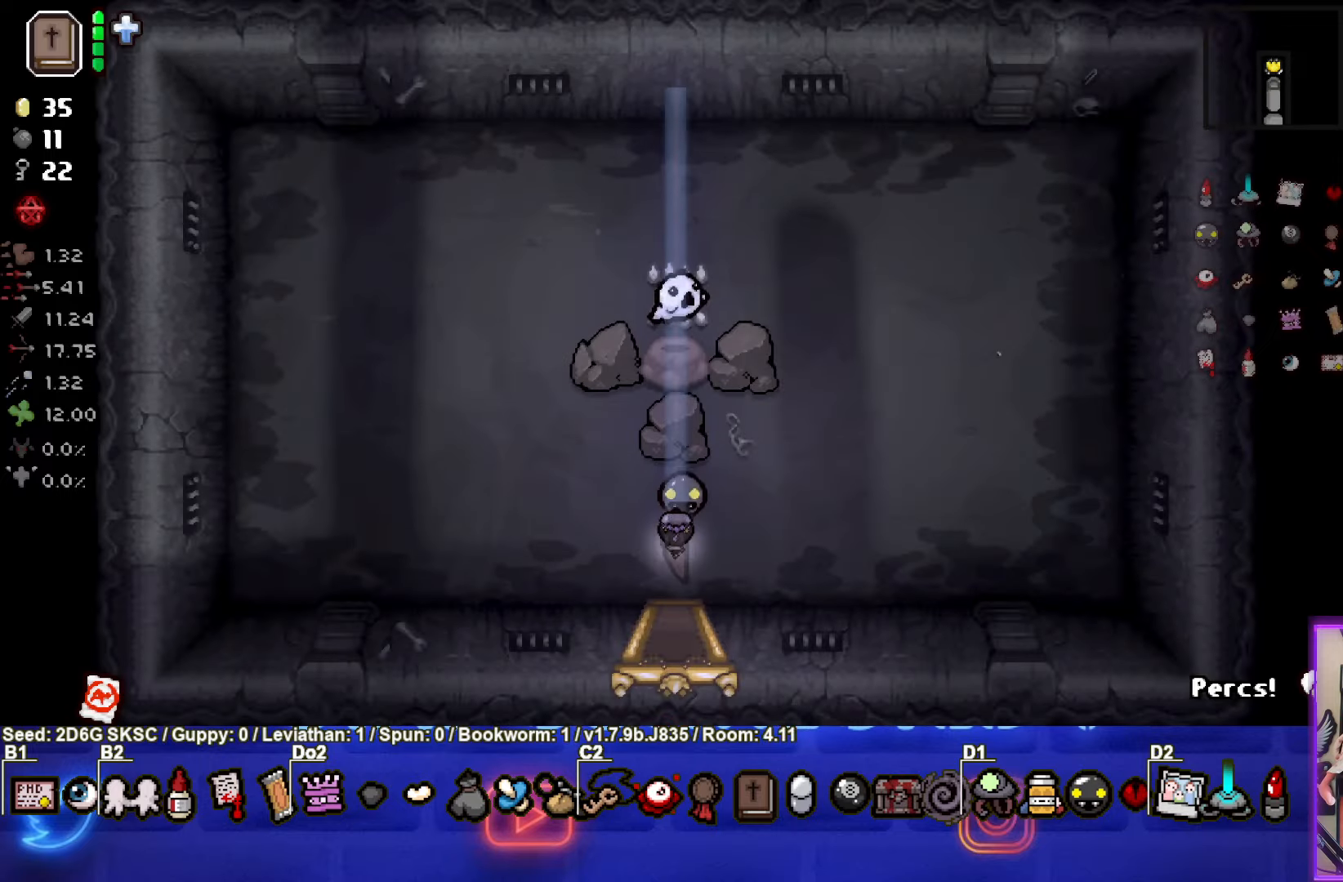
{"buttons": [], "left_stick": "up", "right_stick": "center", "events": [[200, "left_stick", "up"]]}
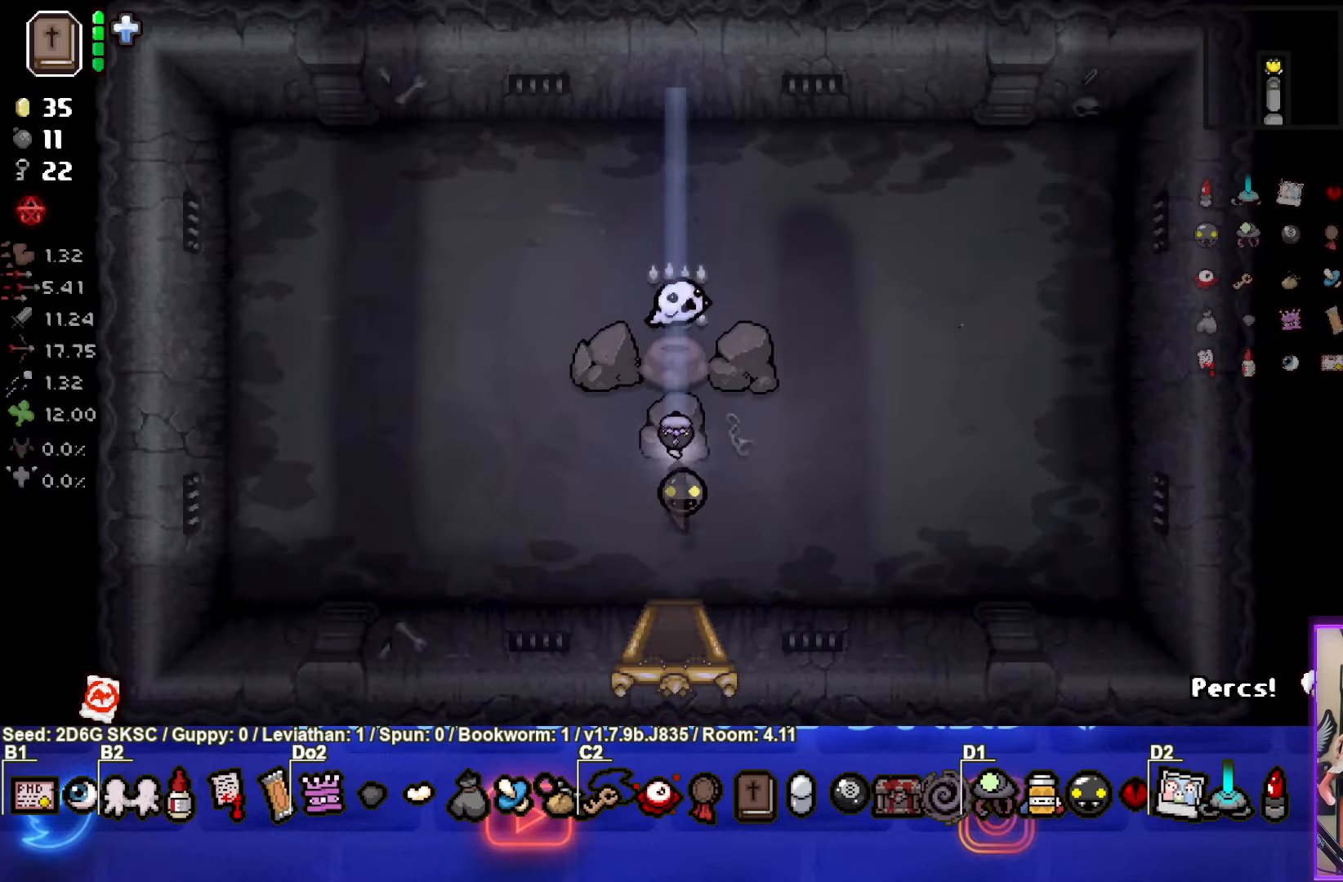
{"buttons": [], "left_stick": "down", "right_stick": "center", "events": [[200, "left_stick", "center"], [250, "left_stick", "down"]]}
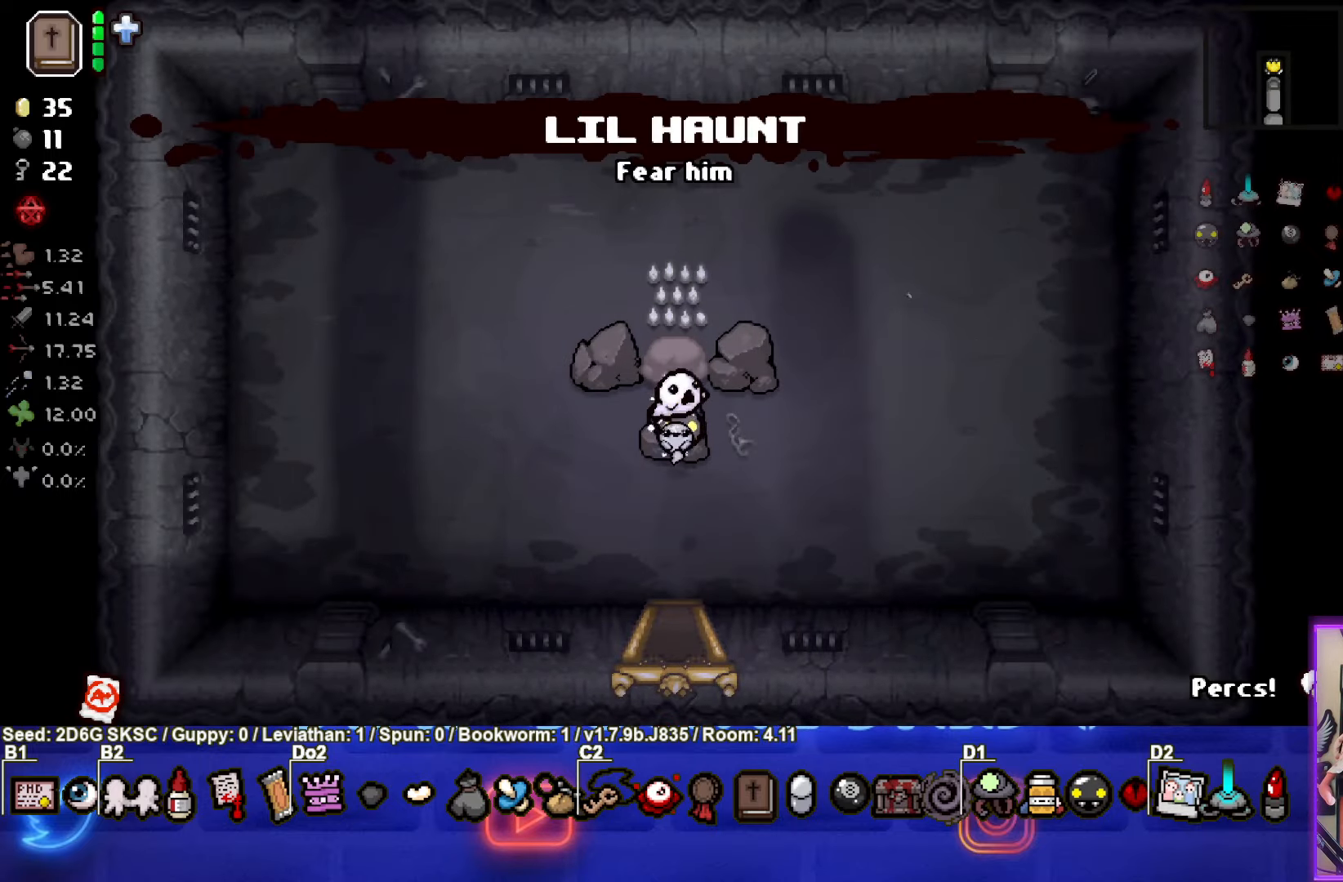
{"buttons": [], "left_stick": "down", "right_stick": "center", "events": []}
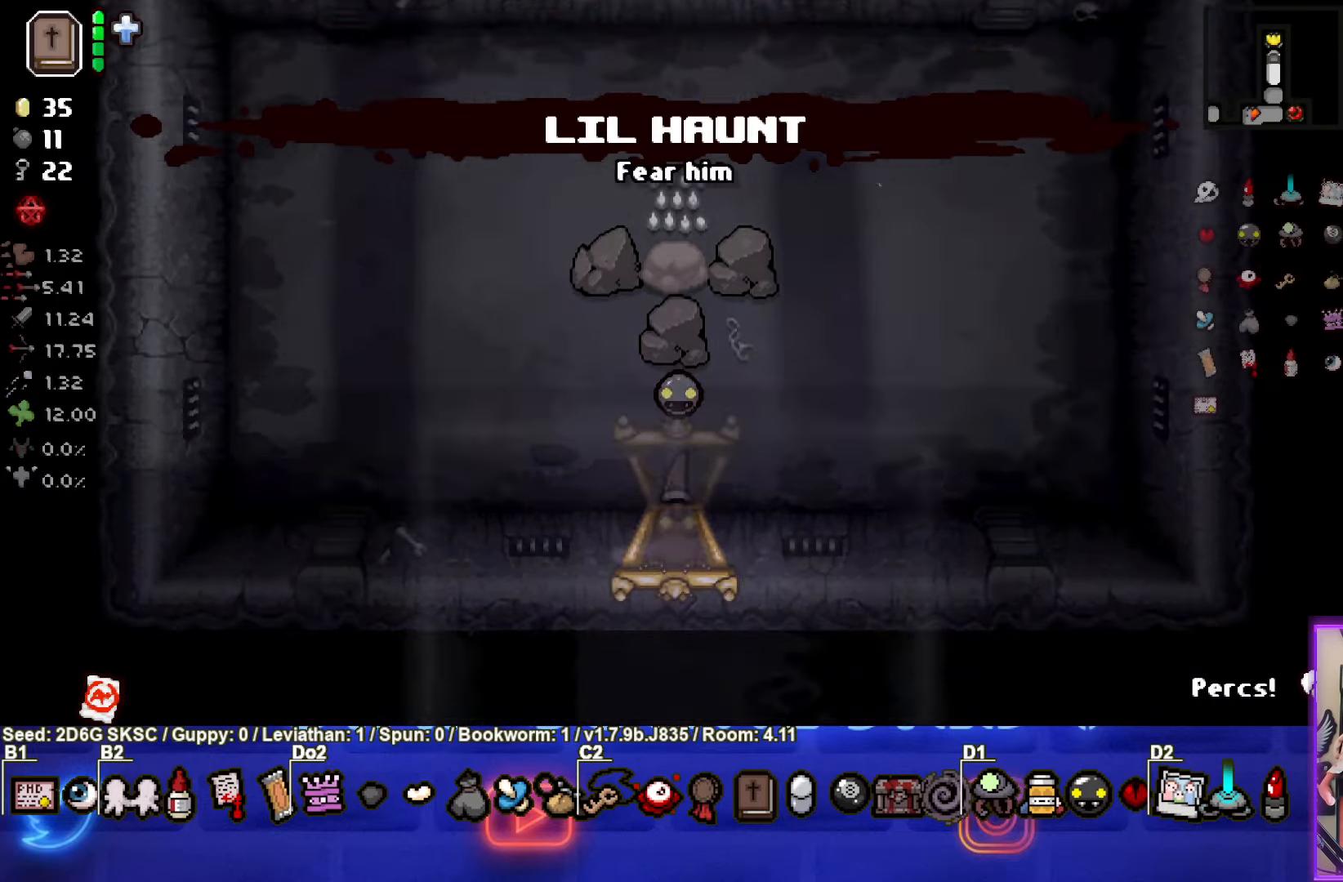
{"buttons": [], "left_stick": "down", "right_stick": "center", "events": [[50, "left_stick", "center"], [200, "left_stick", "down-left"], [483, "left_stick", "down"]]}
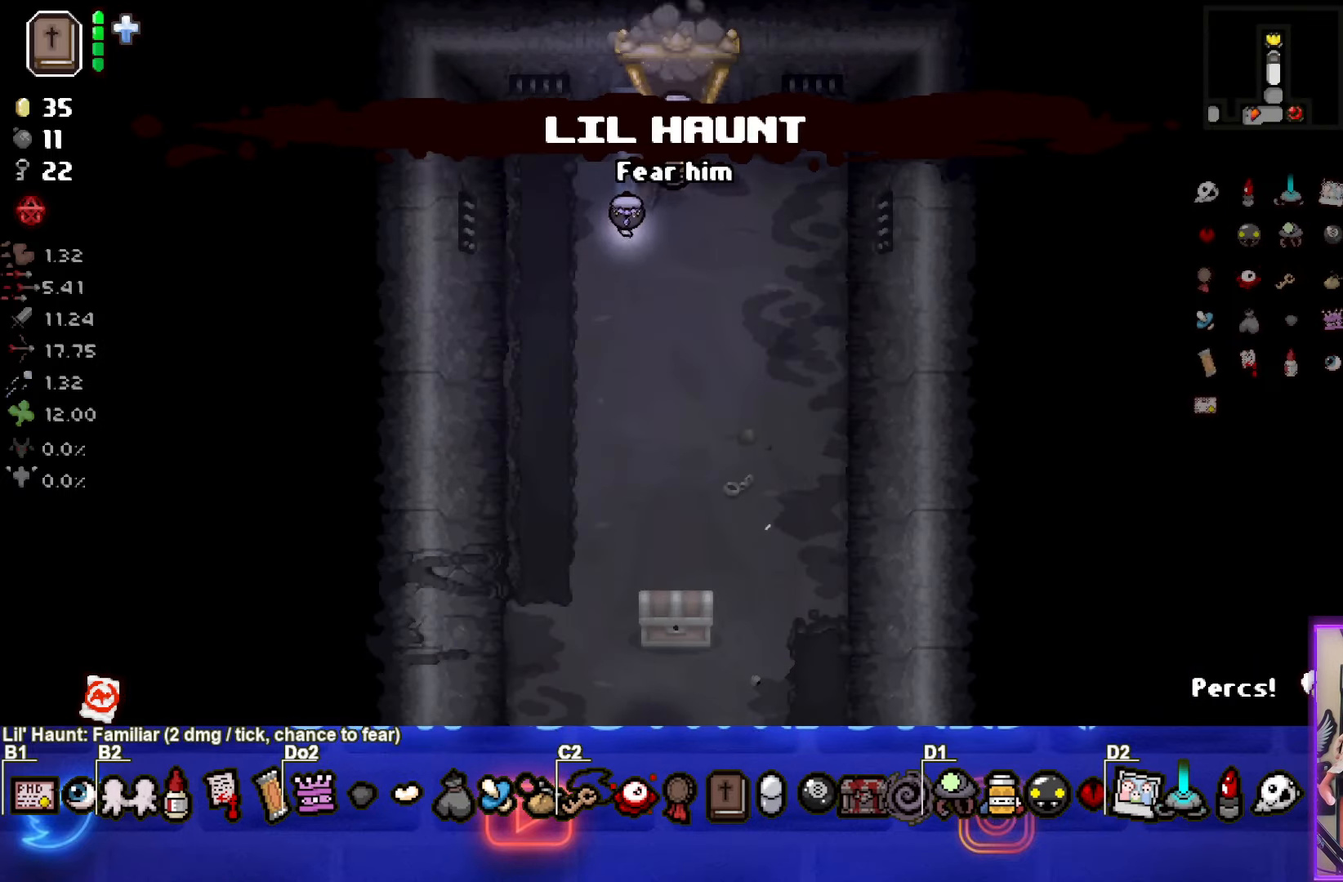
{"buttons": [], "left_stick": "down", "right_stick": "center", "events": []}
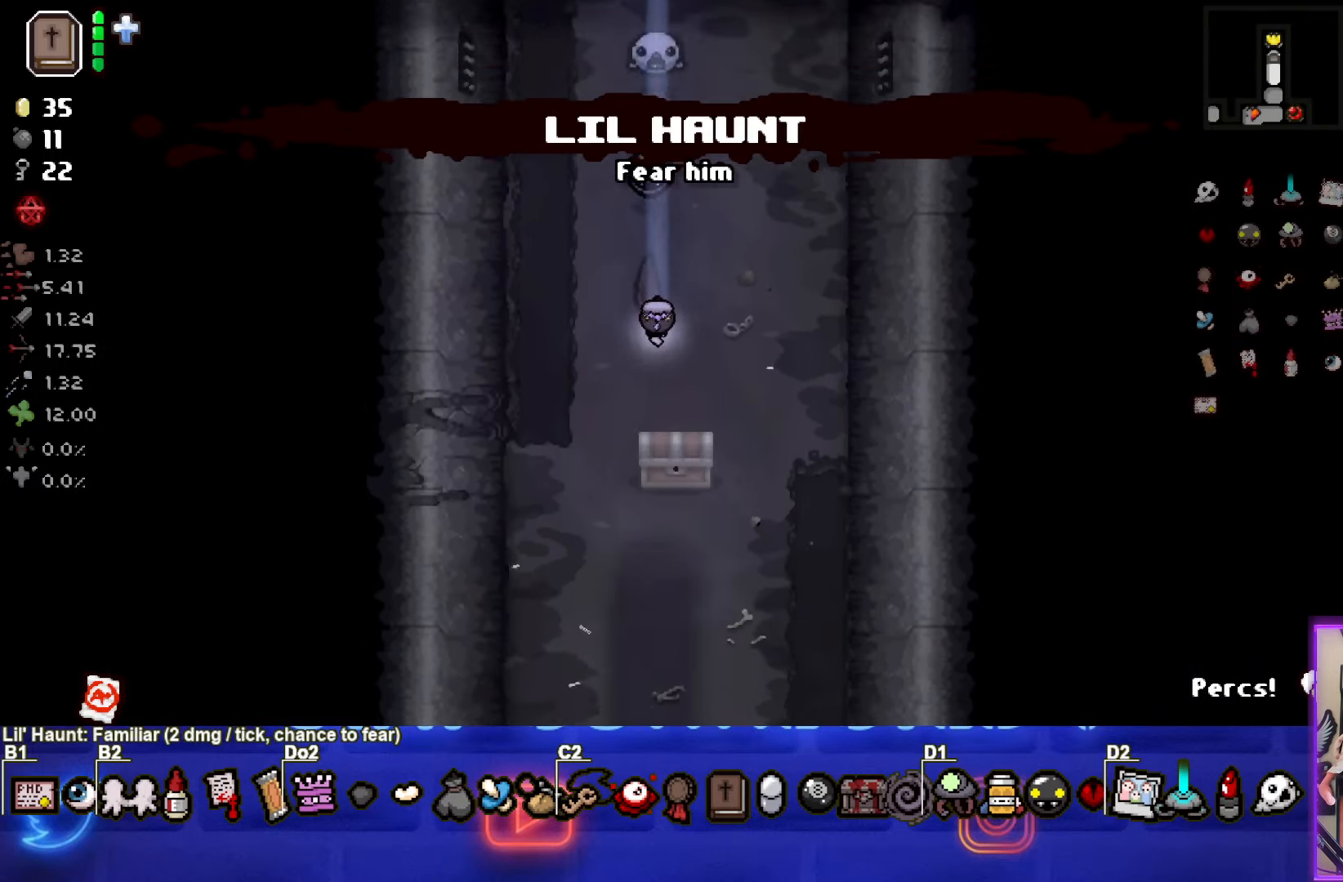
{"buttons": [], "left_stick": "center", "right_stick": "center", "events": [[150, "left_stick", "down-left"], [367, "left_stick", "center"]]}
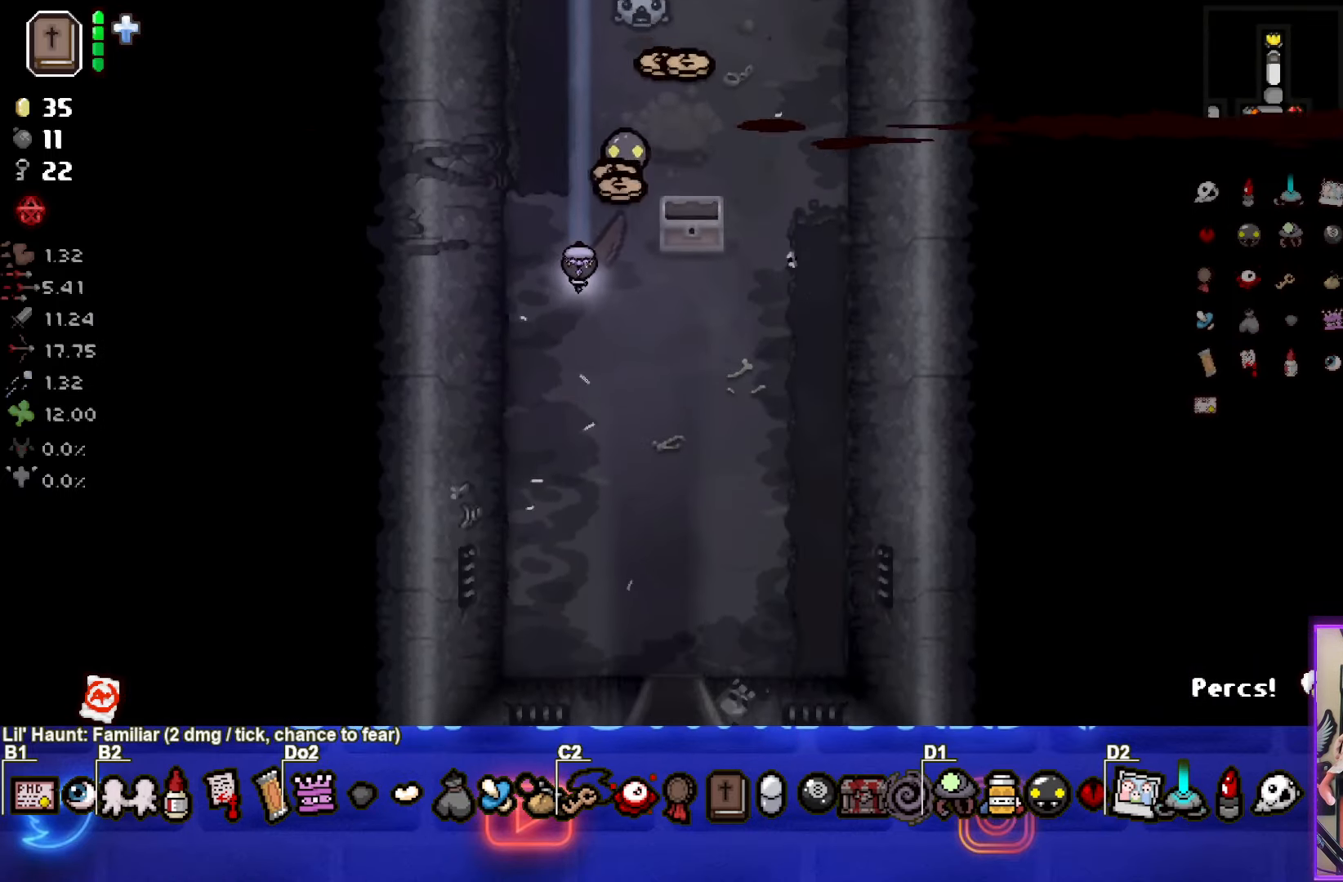
{"buttons": [], "left_stick": "up", "right_stick": "center", "events": [[467, "left_stick", "up"]]}
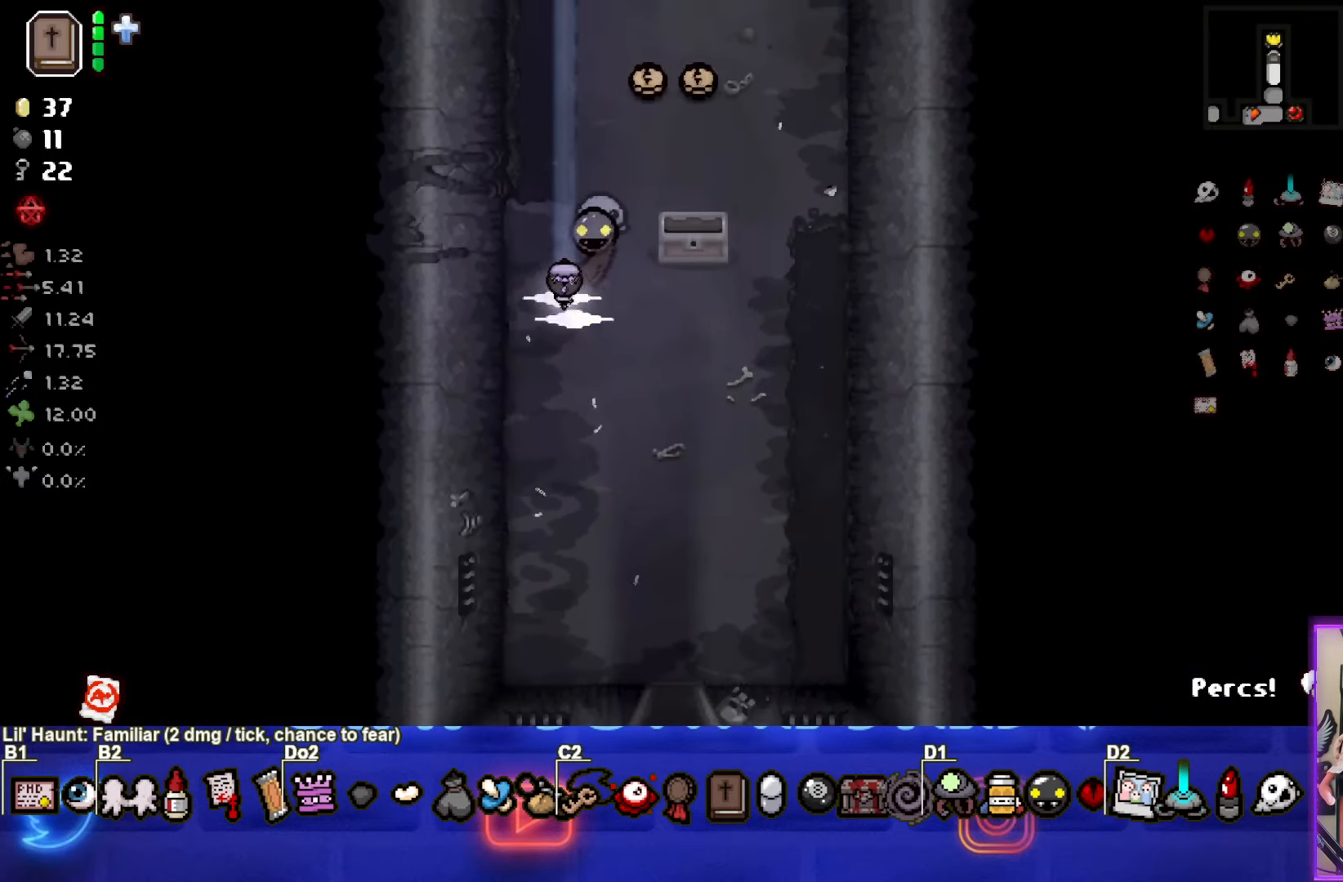
{"buttons": [], "left_stick": "up-right", "right_stick": "center", "events": [[417, "left_stick", "up-right"]]}
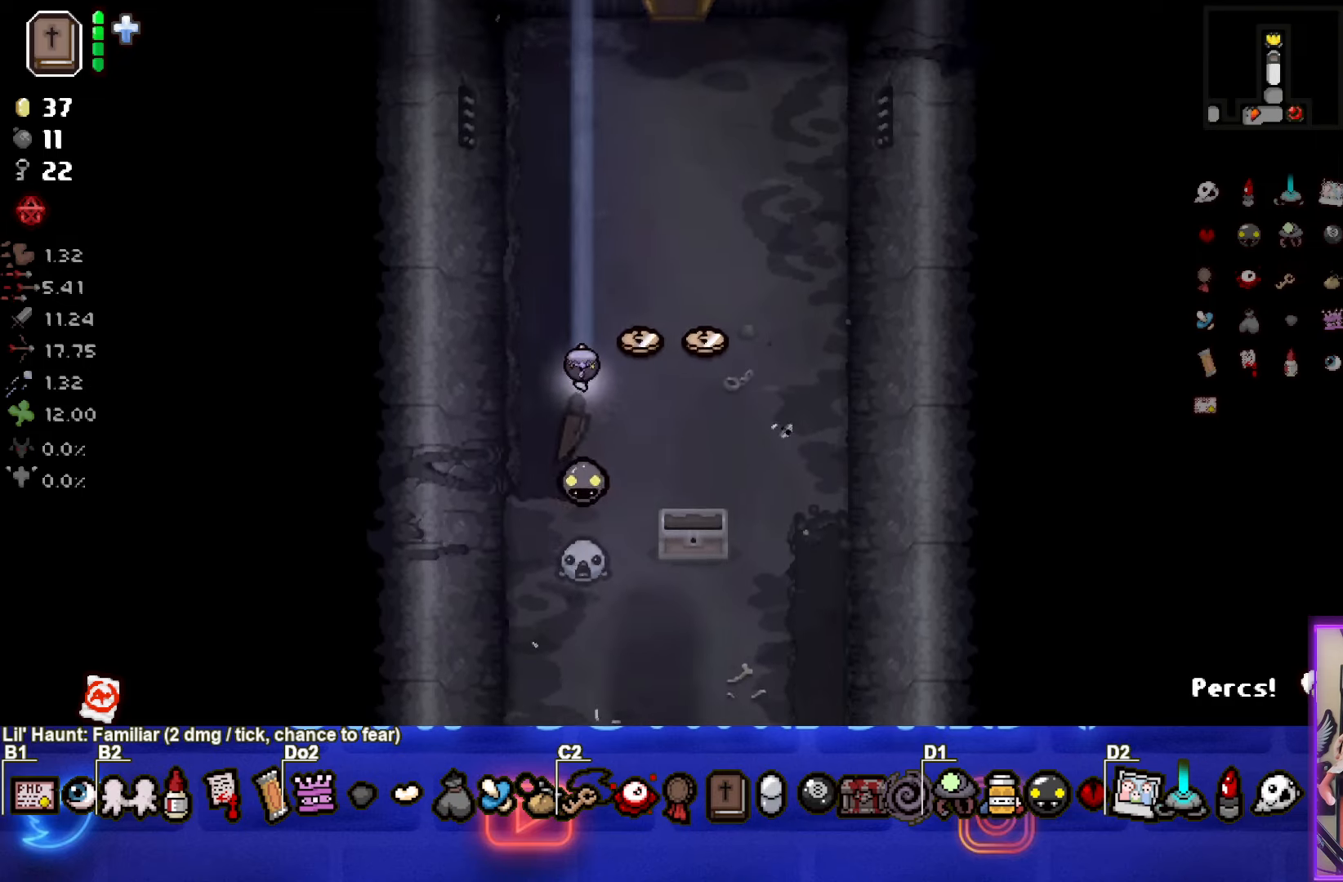
{"buttons": [], "left_stick": "down", "right_stick": "center", "events": [[100, "left_stick", "right"], [300, "left_stick", "down-right"], [484, "left_stick", "down"]]}
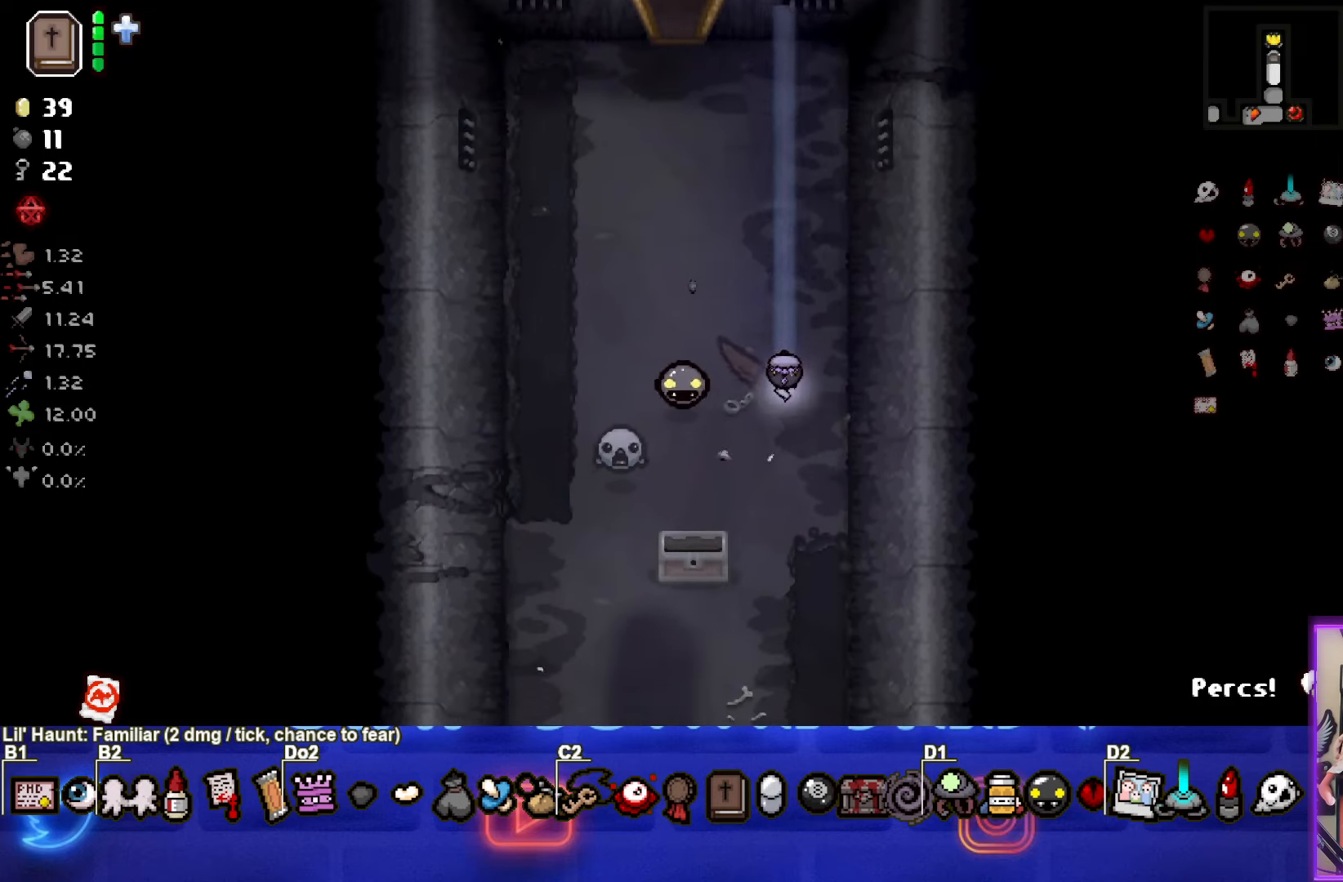
{"buttons": [], "left_stick": "down", "right_stick": "center", "events": []}
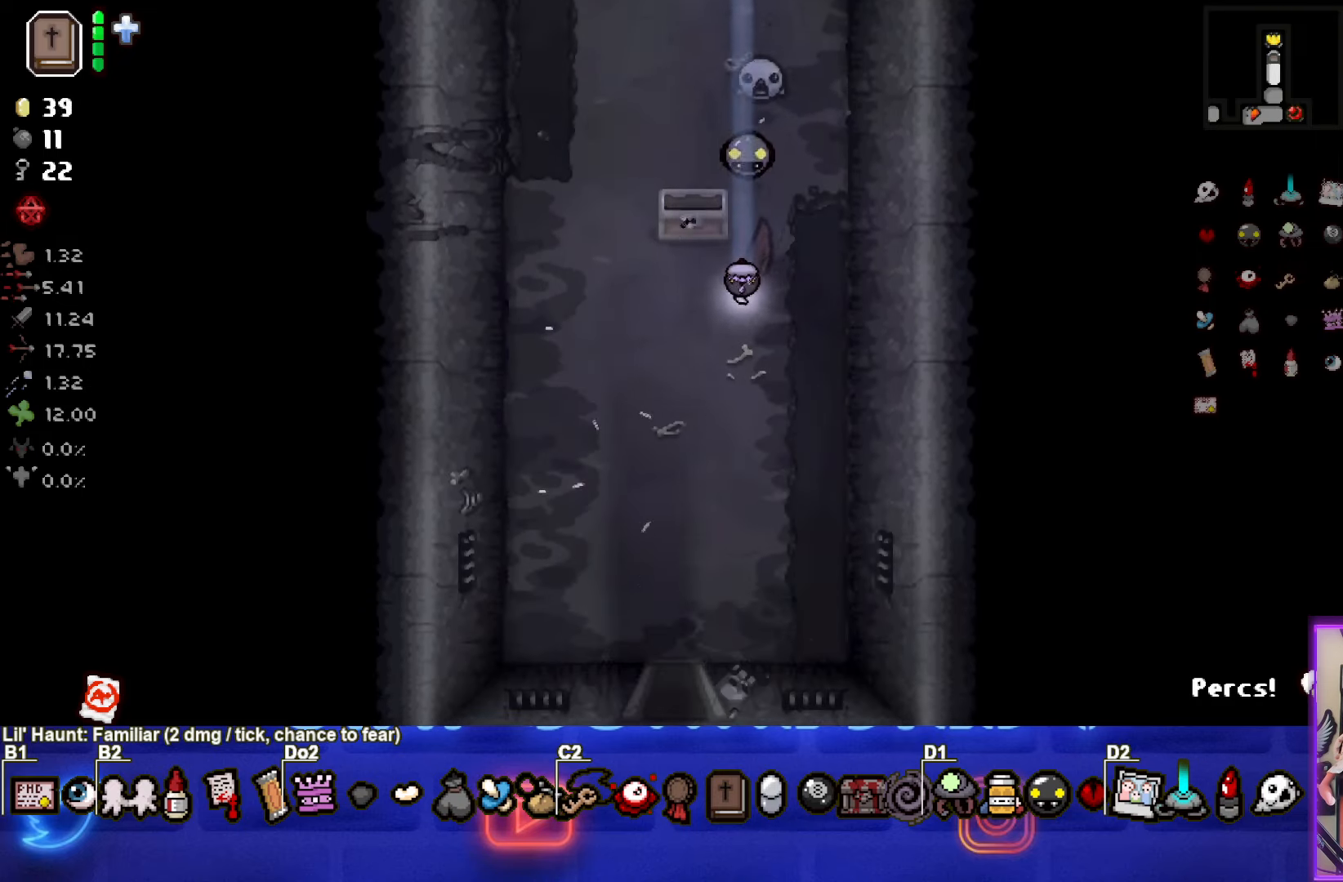
{"buttons": [], "left_stick": "down", "right_stick": "center", "events": []}
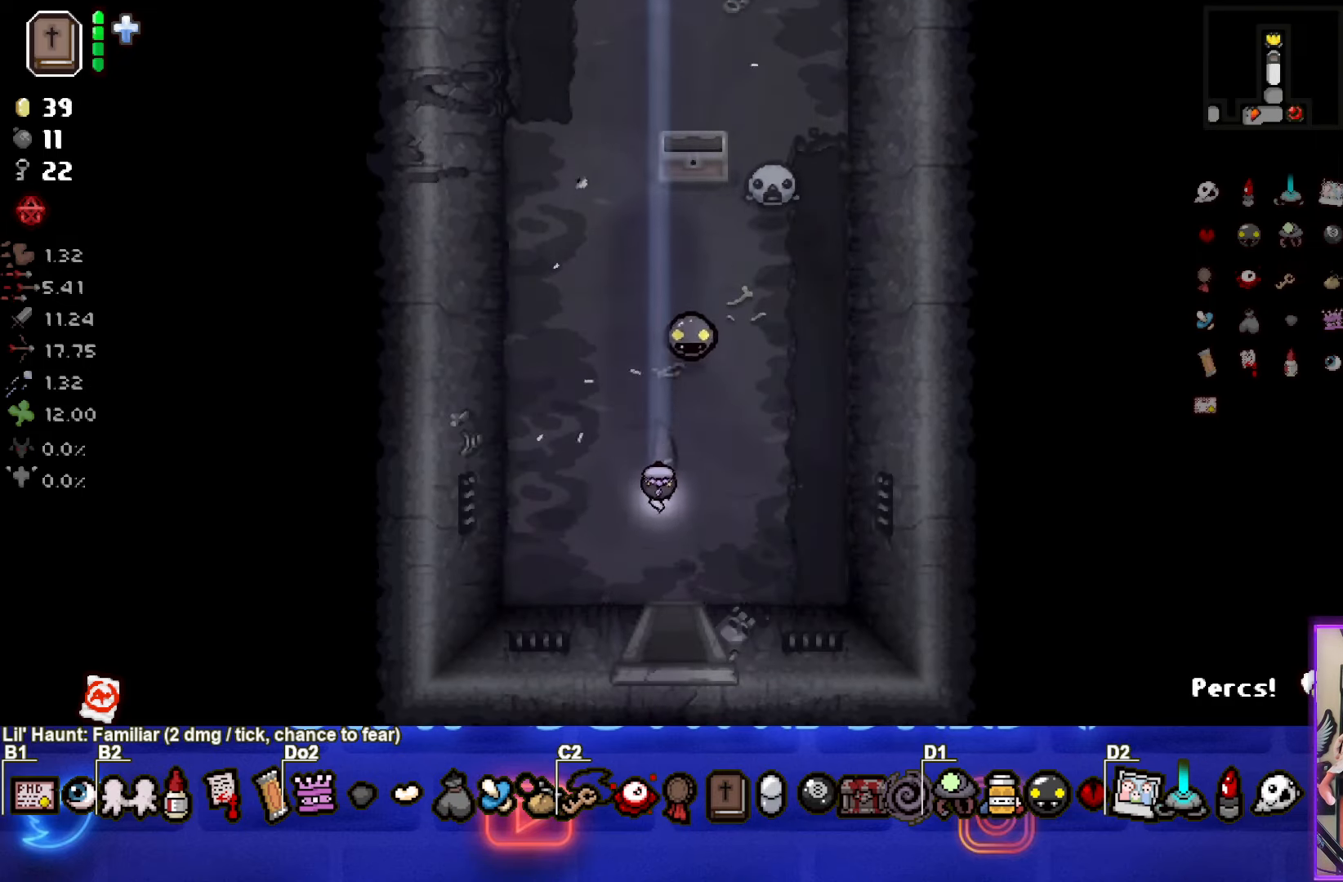
{"buttons": [], "left_stick": "down", "right_stick": "center", "events": []}
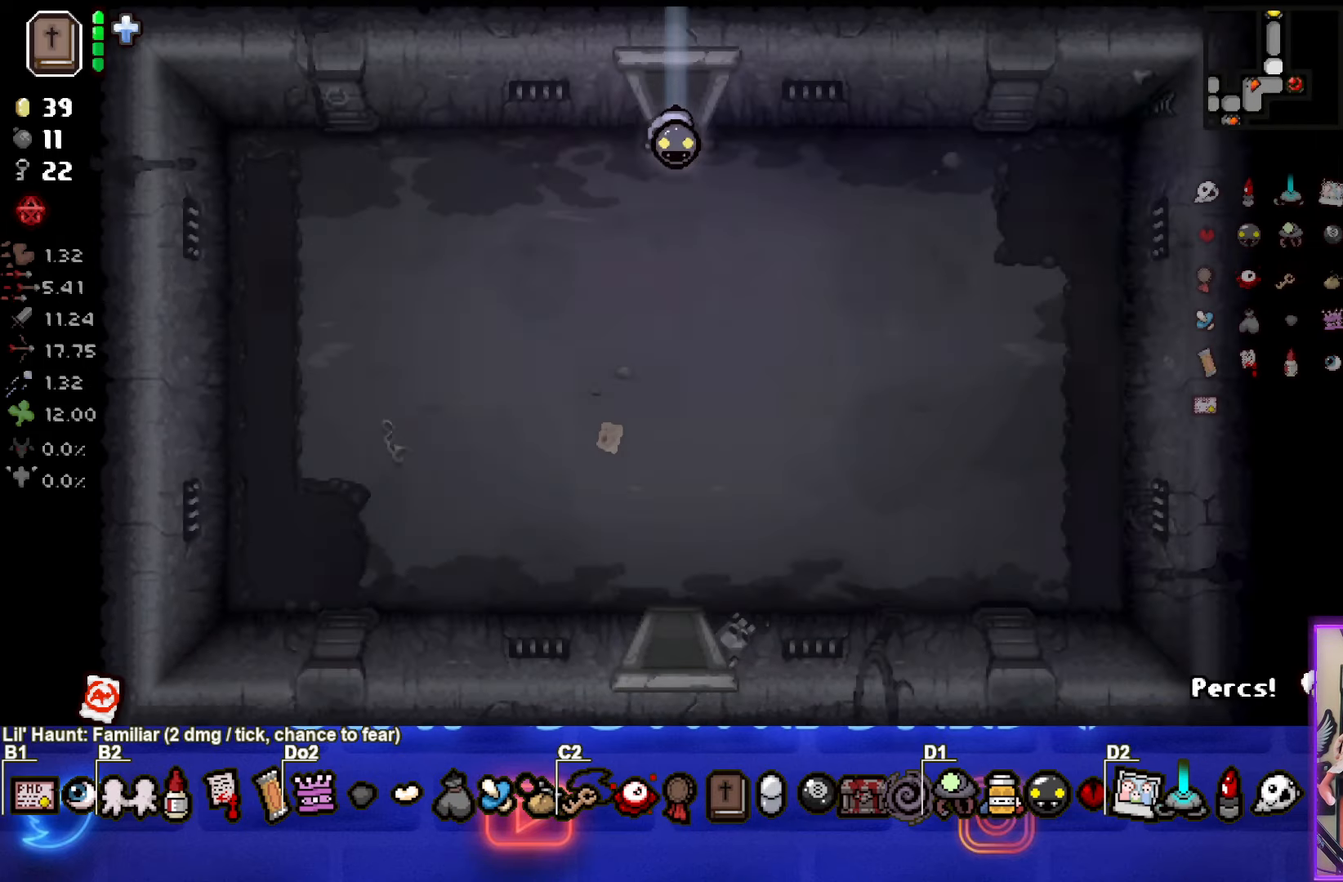
{"buttons": [], "left_stick": "down", "right_stick": "center", "events": [[184, "left_stick", "down-left"], [450, "left_stick", "down"]]}
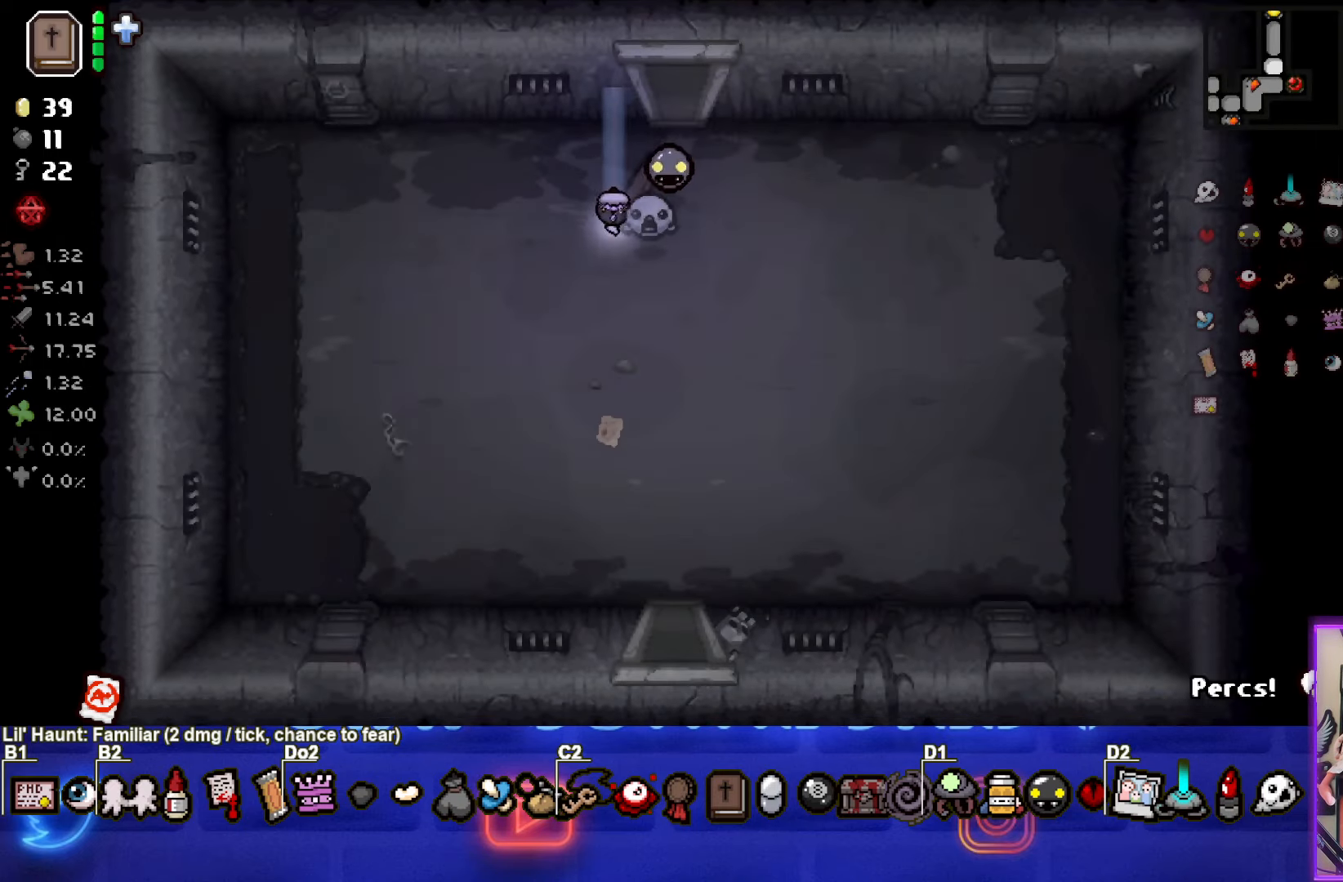
{"buttons": [], "left_stick": "down", "right_stick": "center", "events": []}